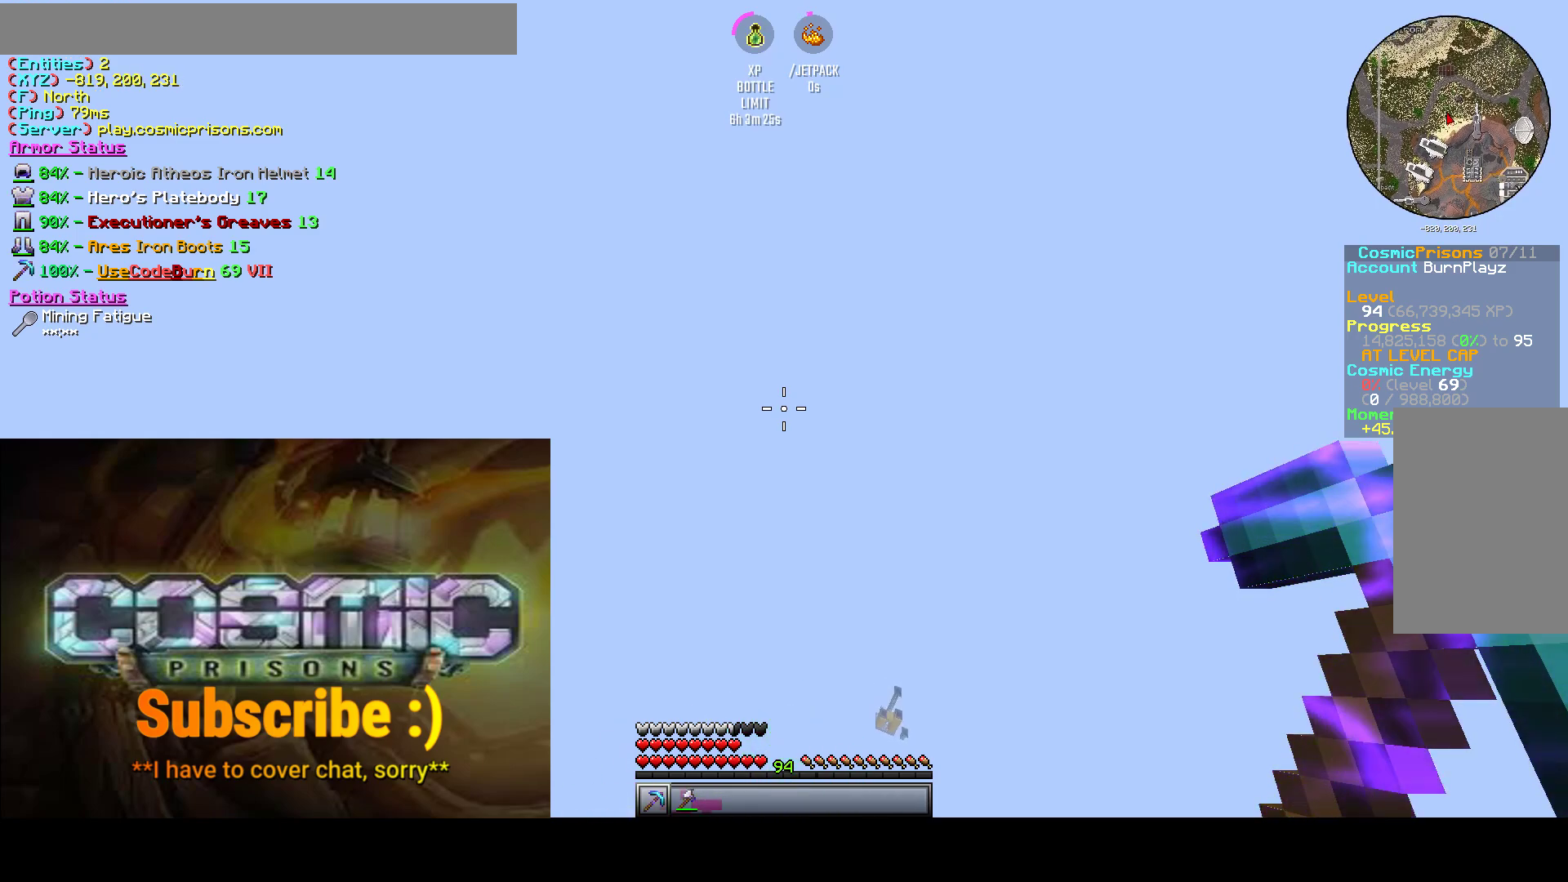
Gameplay with keyboard and mouse; each line is a JSON object with the keys and mouse buttons held at the frame after it. "events" lists presses ("down") and releases ("up") of "a", "d", "s", "w", "mouse_left" and "mouse_right" between this image and that frame as [ms after this image, input, new state], when the widget could be followed in between. "mouse_left", "mouse_right" = the "left", "right" buttons of the "mouse" list. No other keys are recorded. Fast repeated clicks can show as one long hold. Mouse movement is not recorded.
{"keys": ["a", "d"], "mouse": [], "events": [[200, "a", "down"], [200, "s", "down"], [417, "d", "down"], [500, "s", "up"]]}
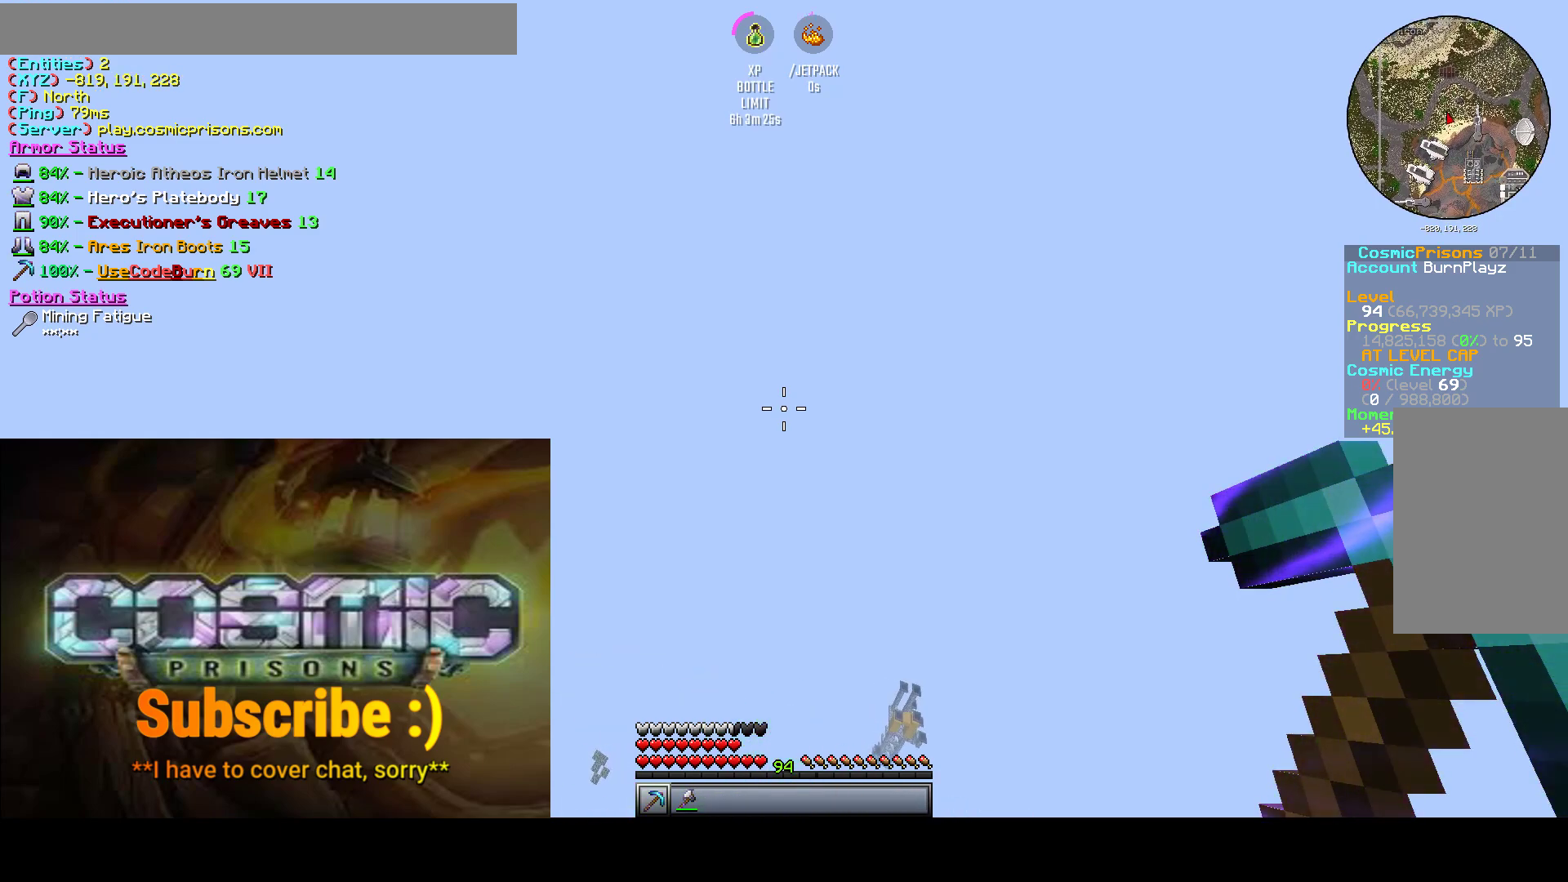
{"keys": ["a", "s"], "mouse": [], "events": [[133, "a", "up"], [150, "w", "down"], [317, "a", "down"], [317, "d", "up"], [417, "w", "up"], [483, "s", "down"]]}
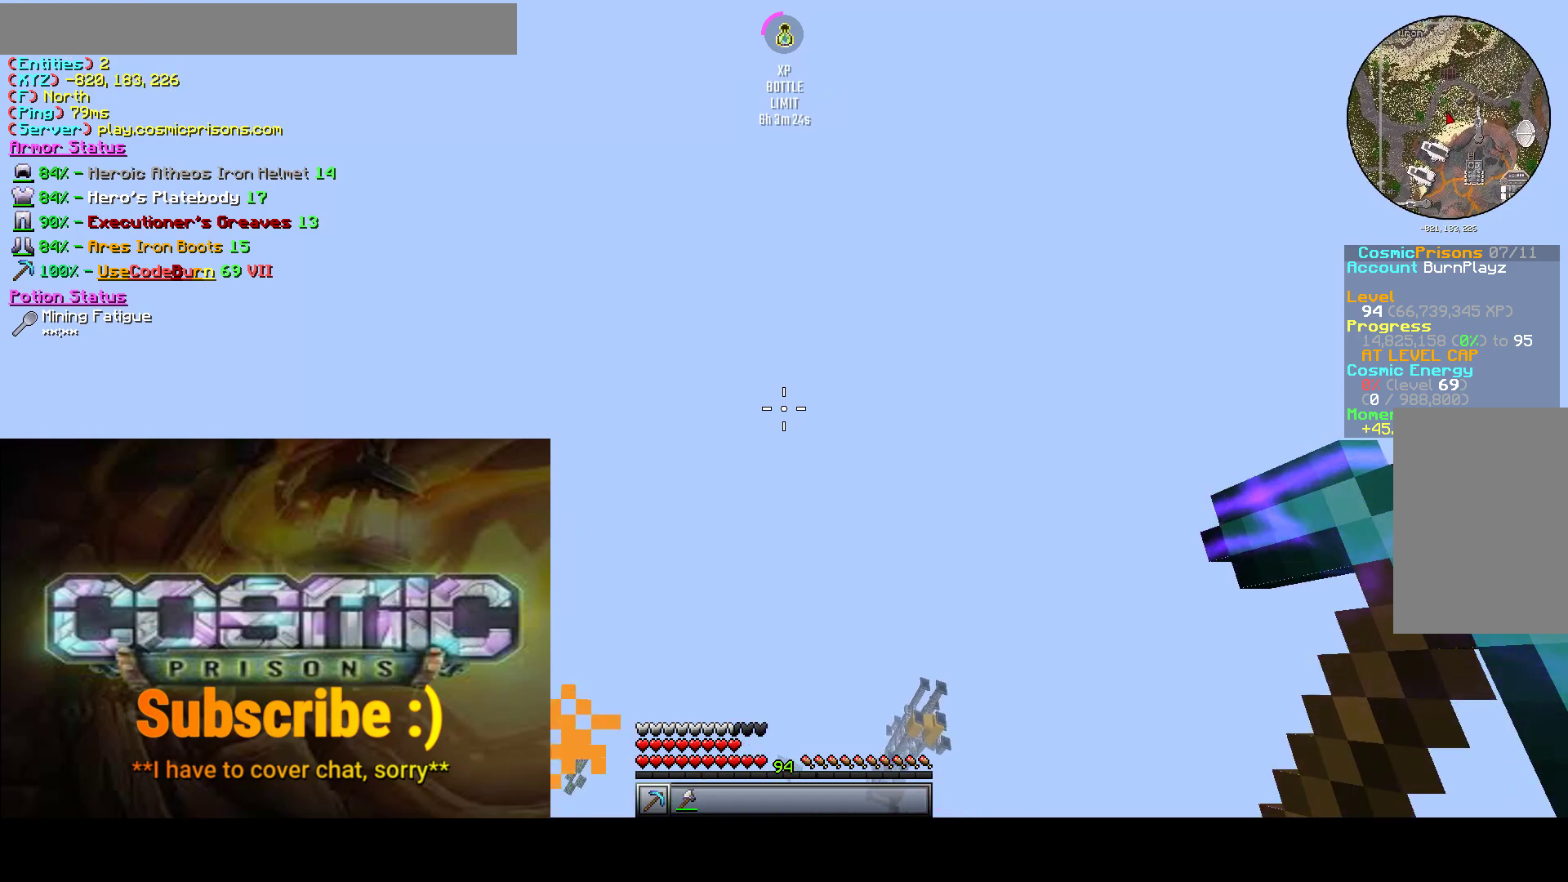
{"keys": ["a", "d"], "mouse": [], "events": [[133, "d", "down"], [217, "s", "up"], [333, "d", "up"], [333, "w", "down"], [350, "a", "up"], [417, "a", "down"], [483, "d", "down"], [500, "w", "up"]]}
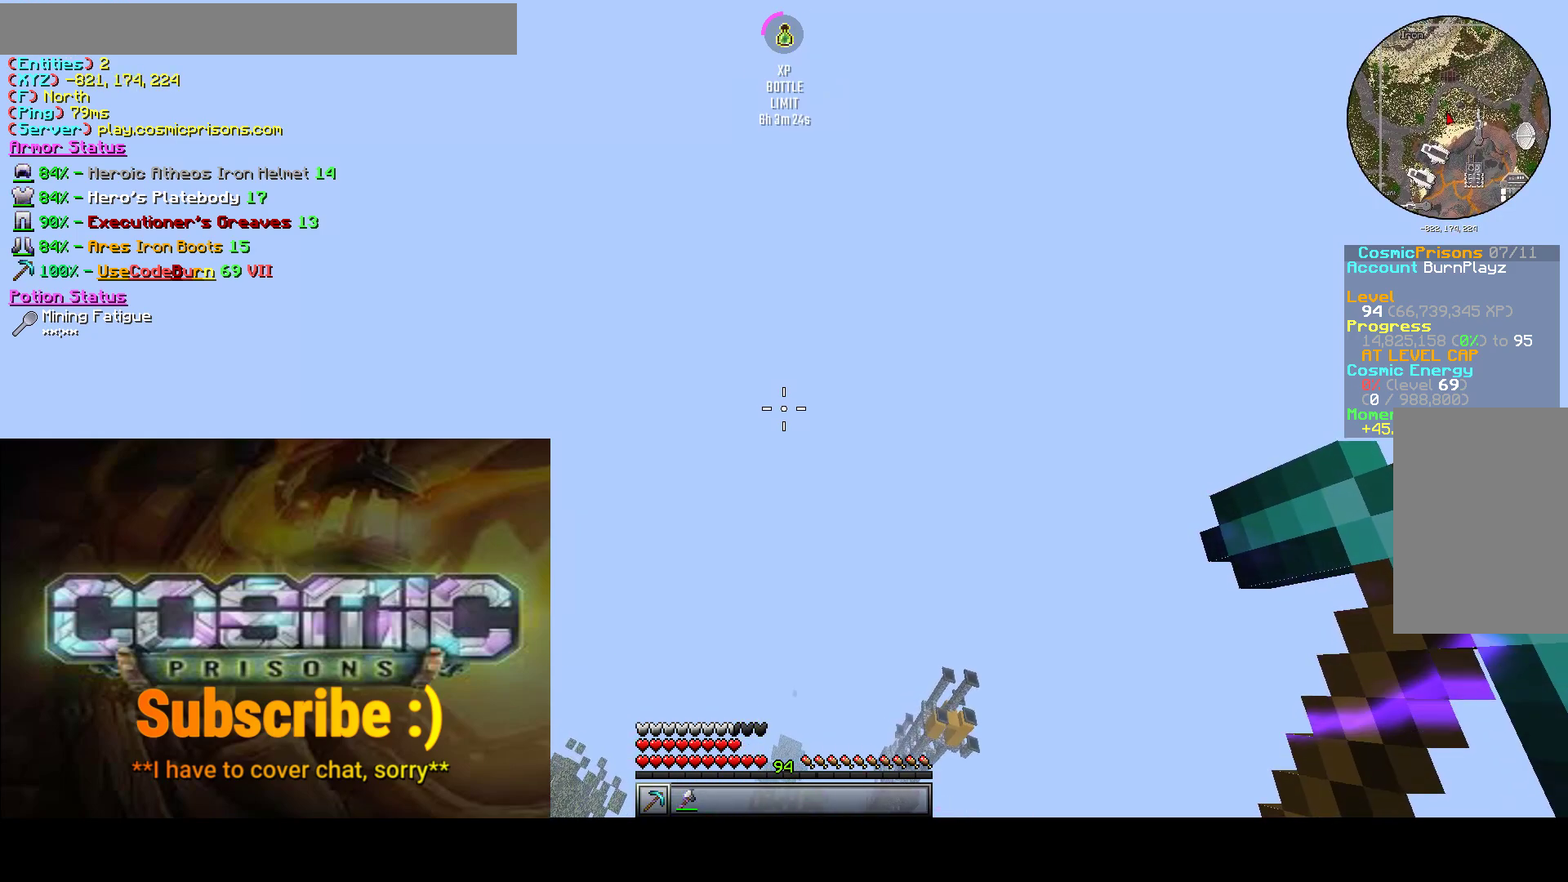
{"keys": ["a"], "mouse": [], "events": [[117, "s", "down"], [350, "s", "up"], [467, "d", "up"]]}
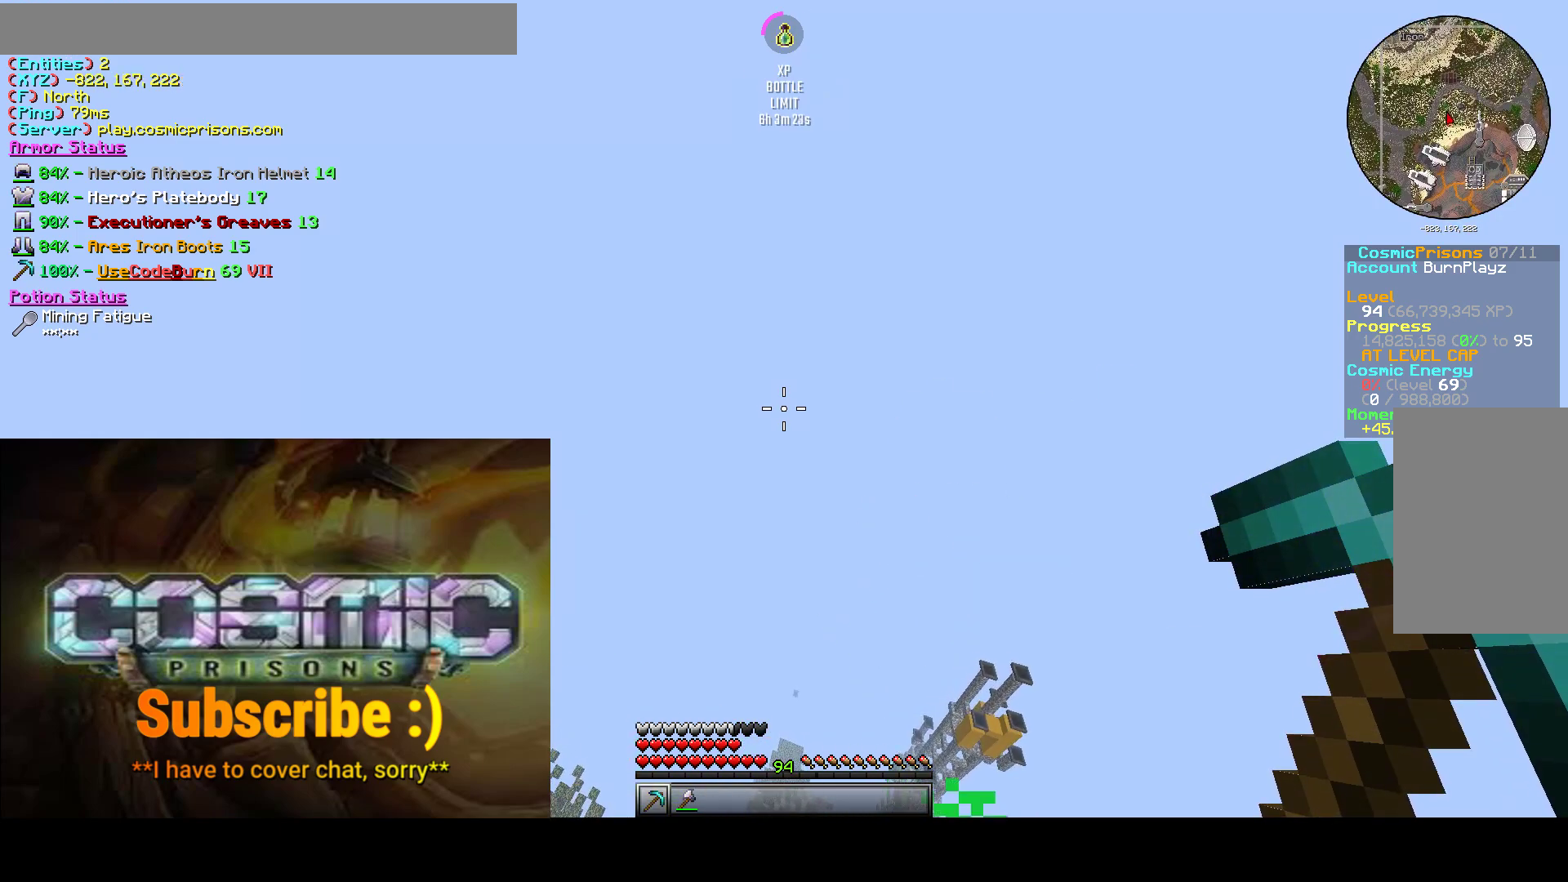
{"keys": ["d", "w"], "mouse": [], "events": [[67, "a", "up"], [183, "a", "down"], [217, "w", "down"], [267, "a", "up"], [283, "d", "down"]]}
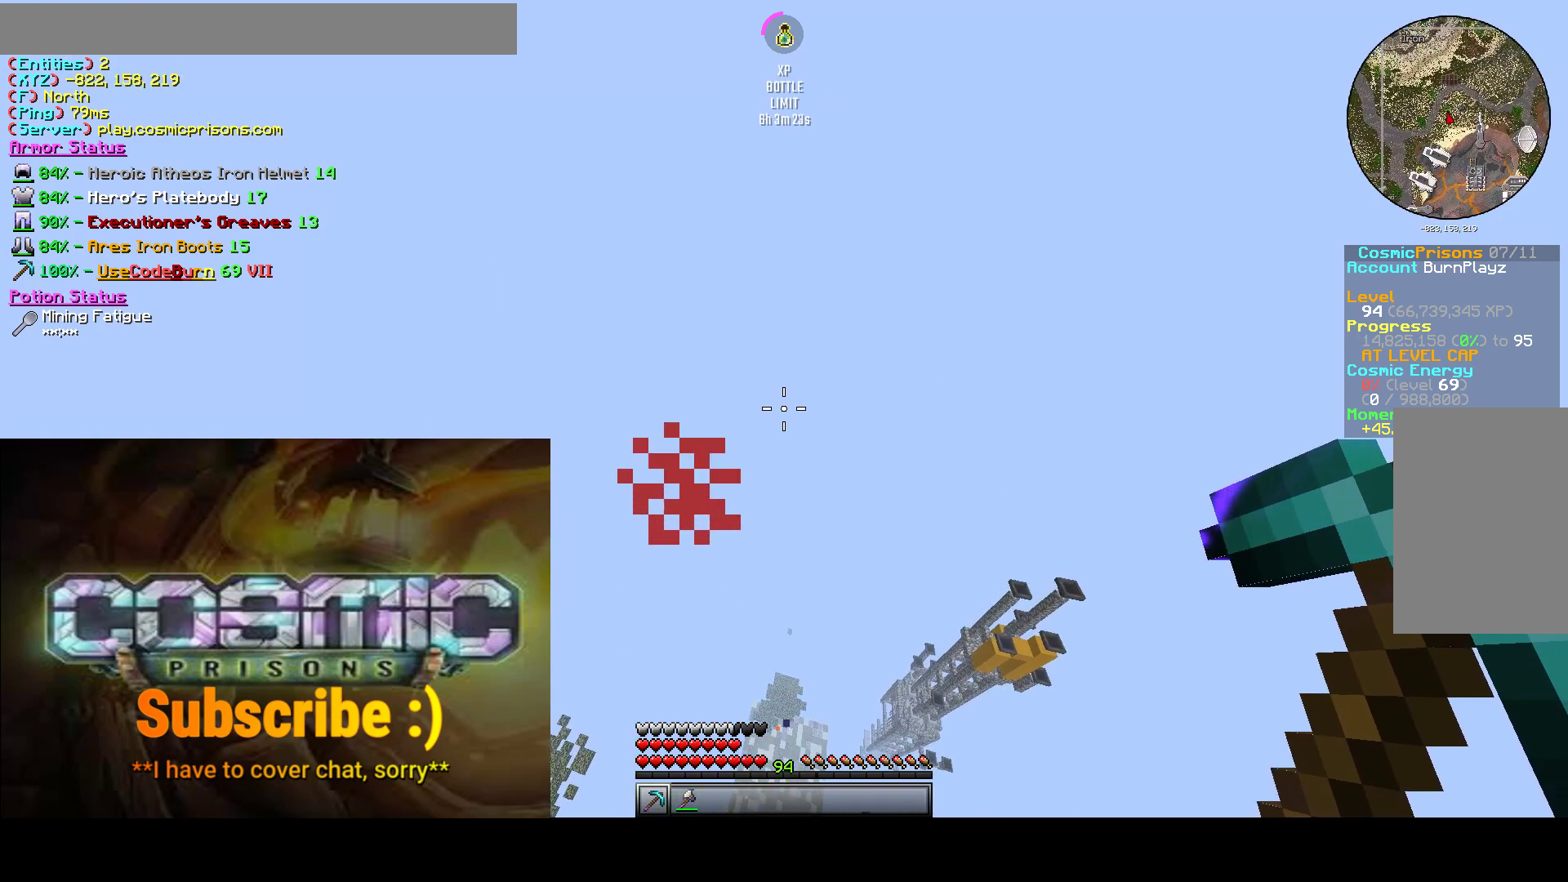
{"keys": ["a", "d", "w"], "mouse": [], "events": [[450, "a", "down"]]}
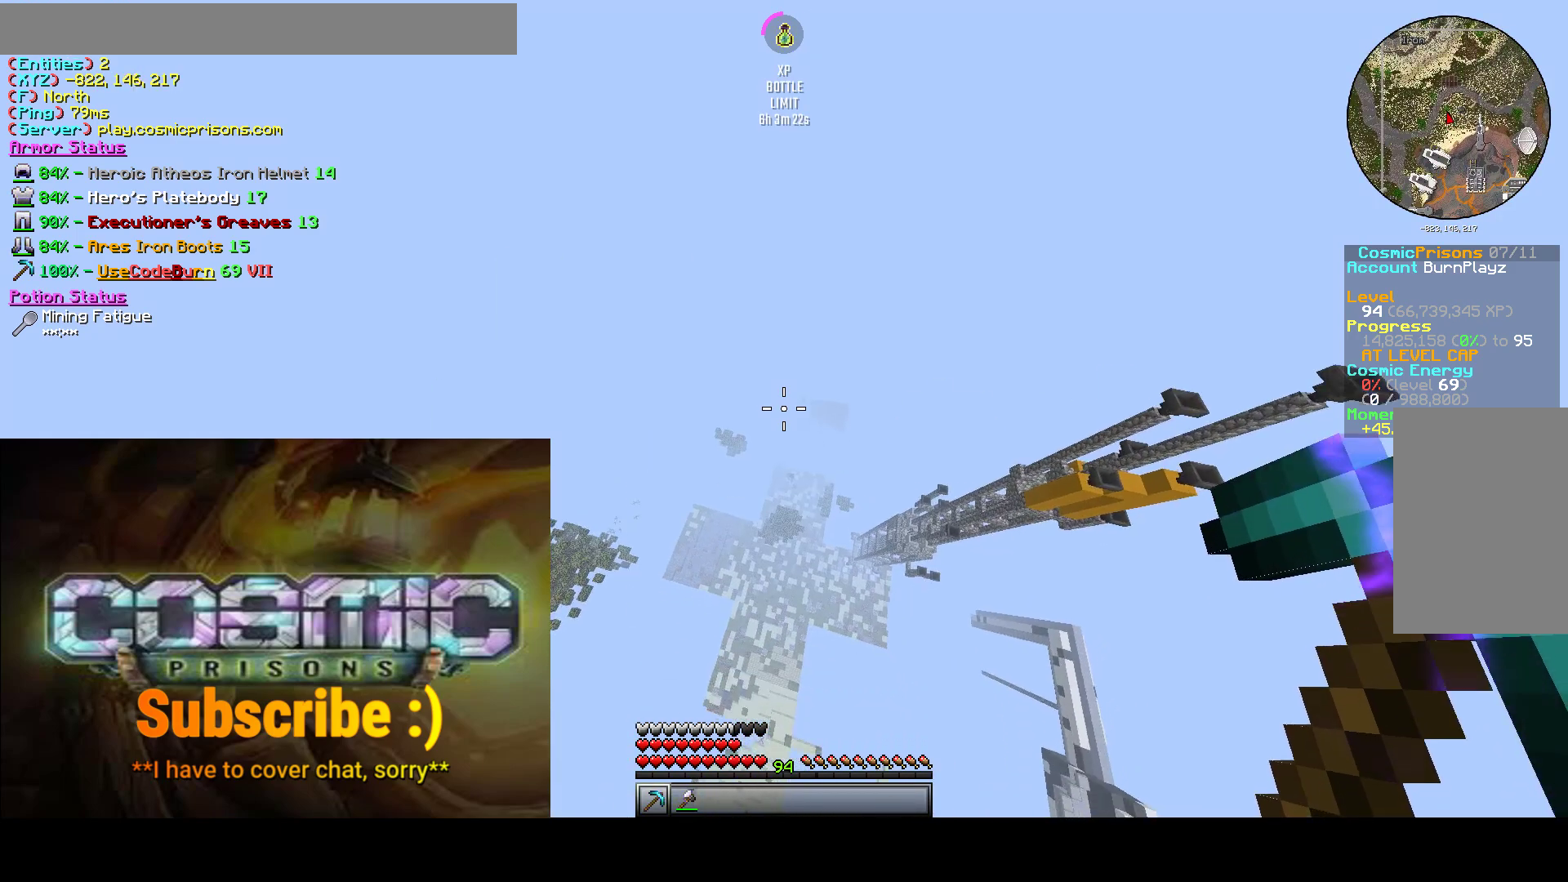
{"keys": ["w"], "mouse": ["left"], "events": [[83, "d", "up"], [150, "mouse_left", "down"], [283, "mouse_left", "up"], [400, "mouse_left", "down"], [450, "a", "up"]]}
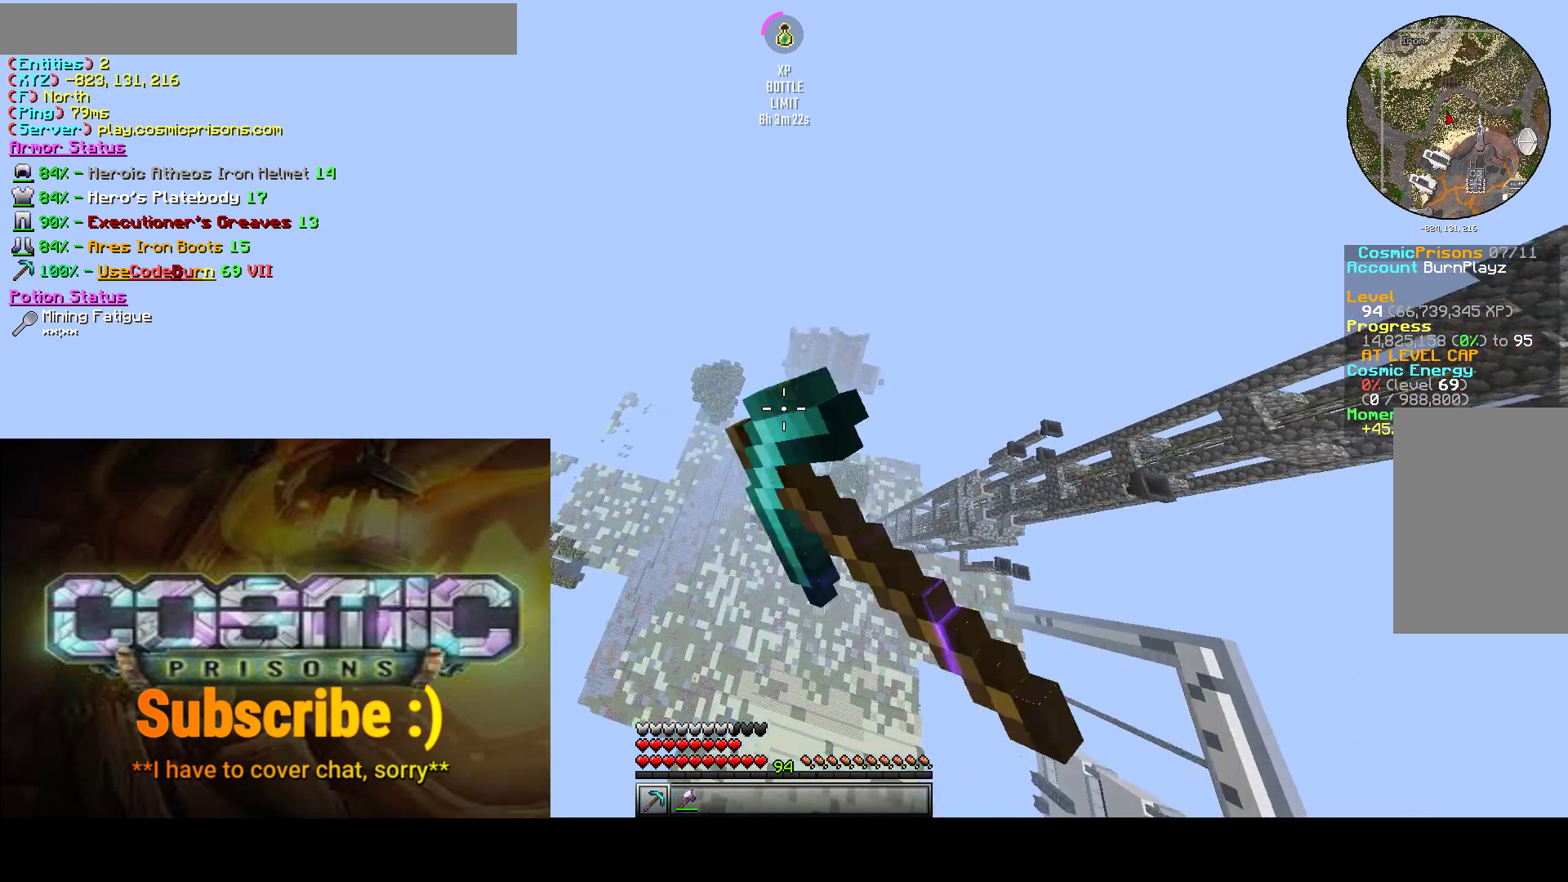
{"keys": ["a", "w"], "mouse": [], "events": [[83, "mouse_left", "up"], [167, "a", "down"], [183, "mouse_left", "down"], [333, "mouse_left", "up"]]}
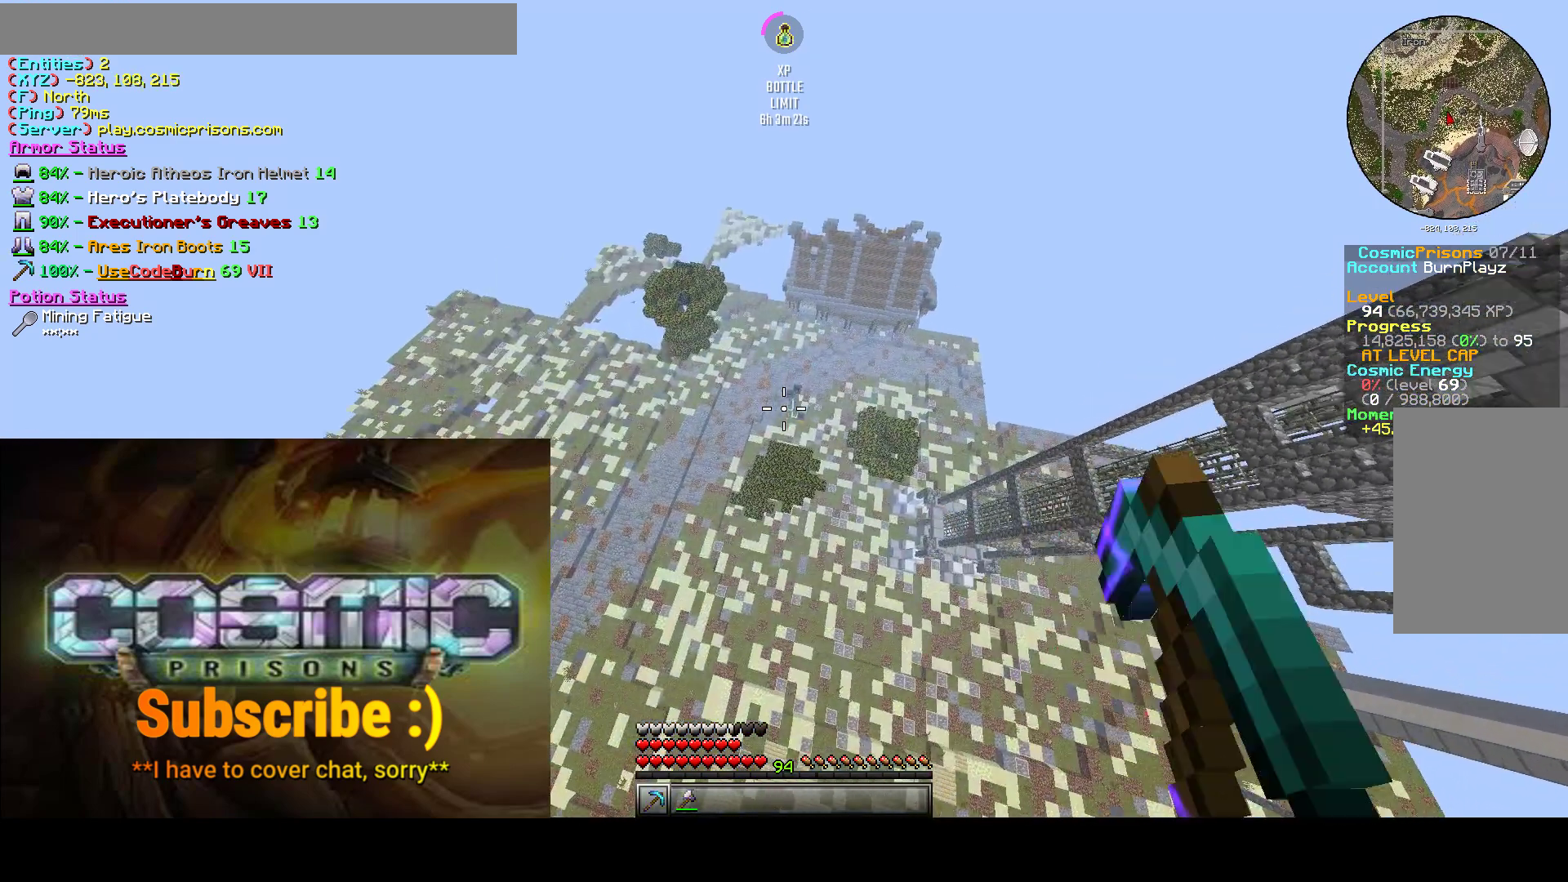
{"keys": ["a", "w"], "mouse": [], "events": []}
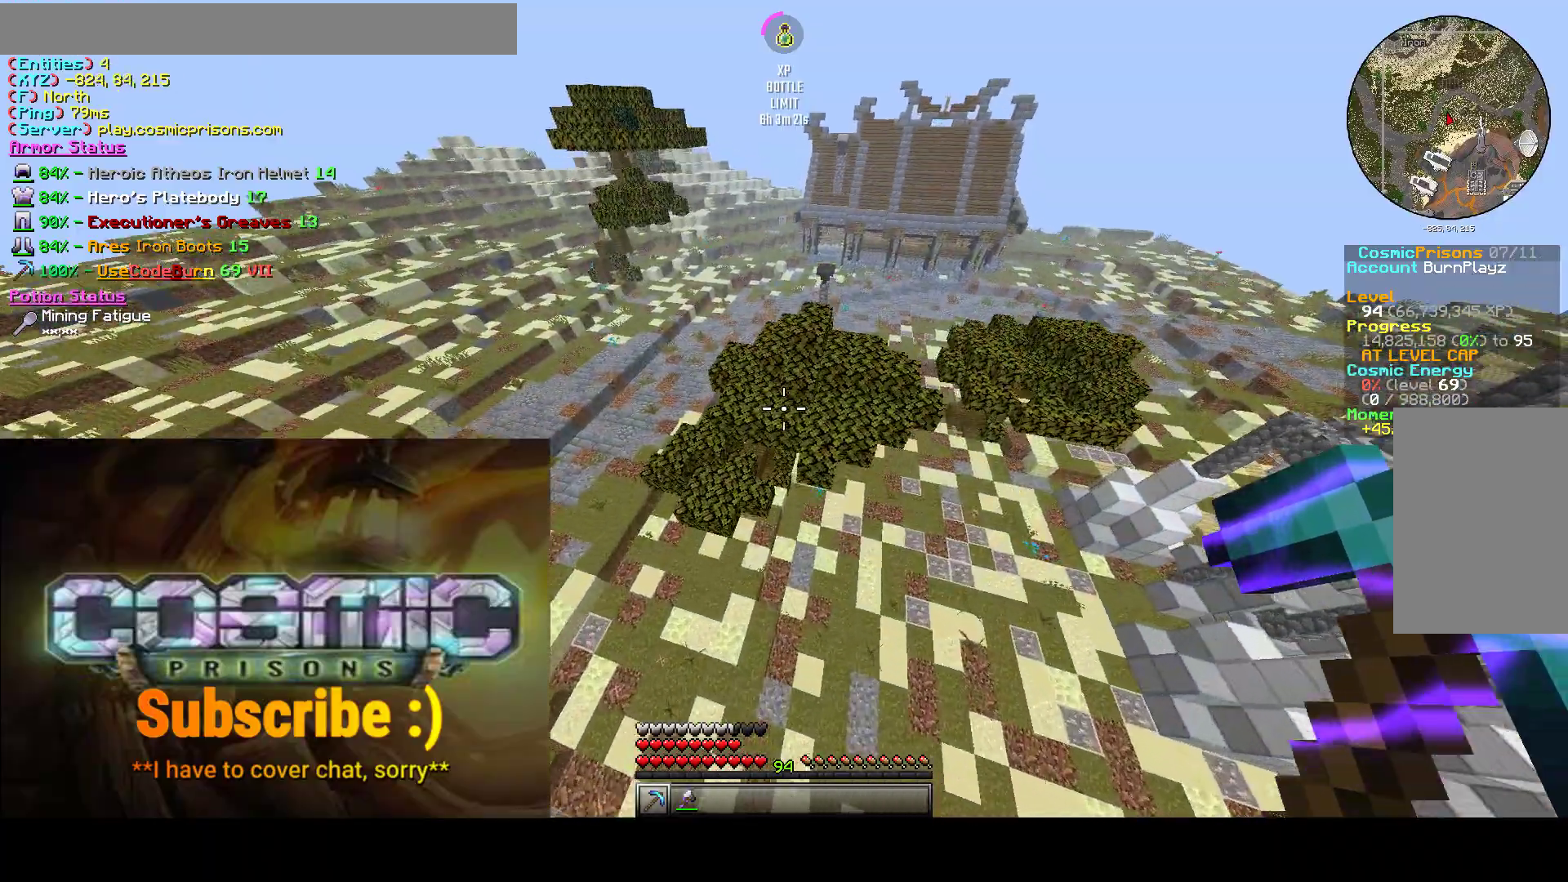
{"keys": ["w"], "mouse": [], "events": [[133, "a", "up"]]}
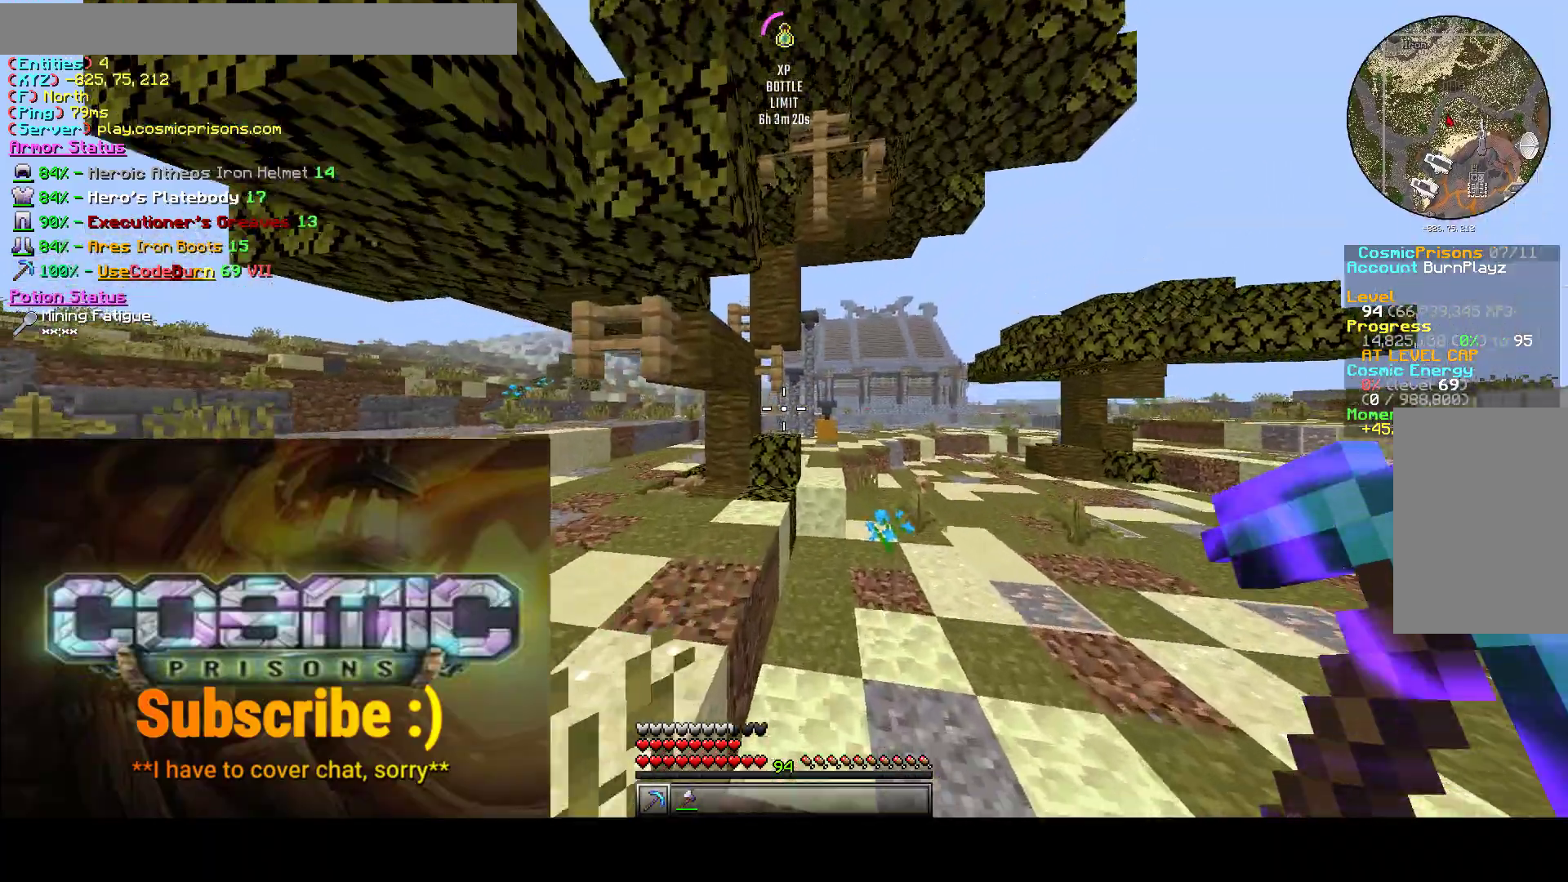
{"keys": [], "mouse": [], "events": [[117, "w", "up"]]}
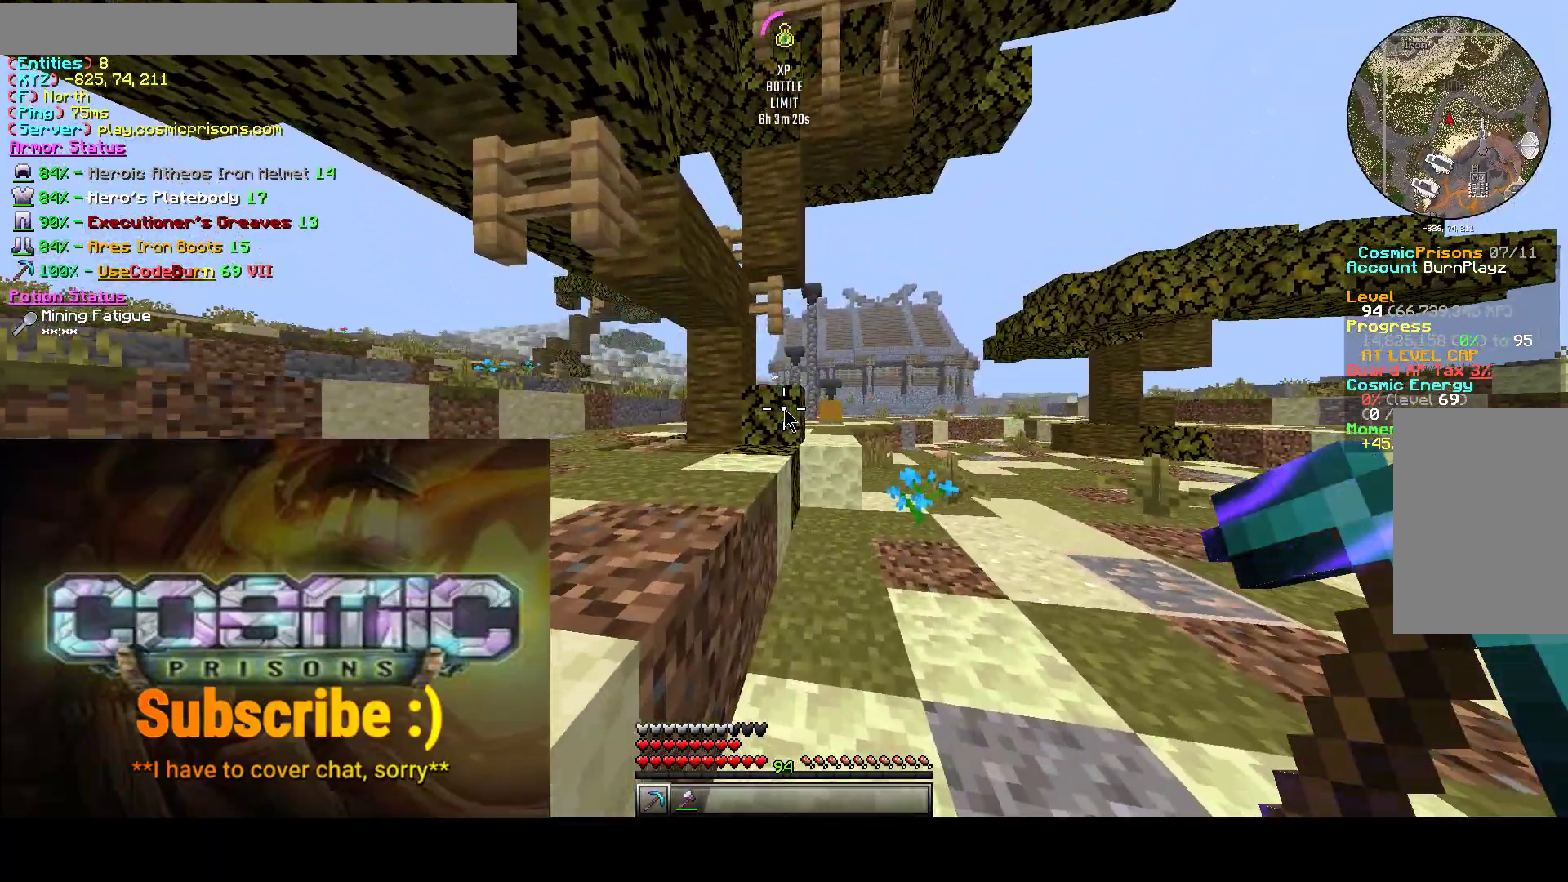
{"keys": ["a", "w"], "mouse": [], "events": [[83, "s", "down"], [233, "s", "up"], [433, "w", "down"], [467, "a", "down"]]}
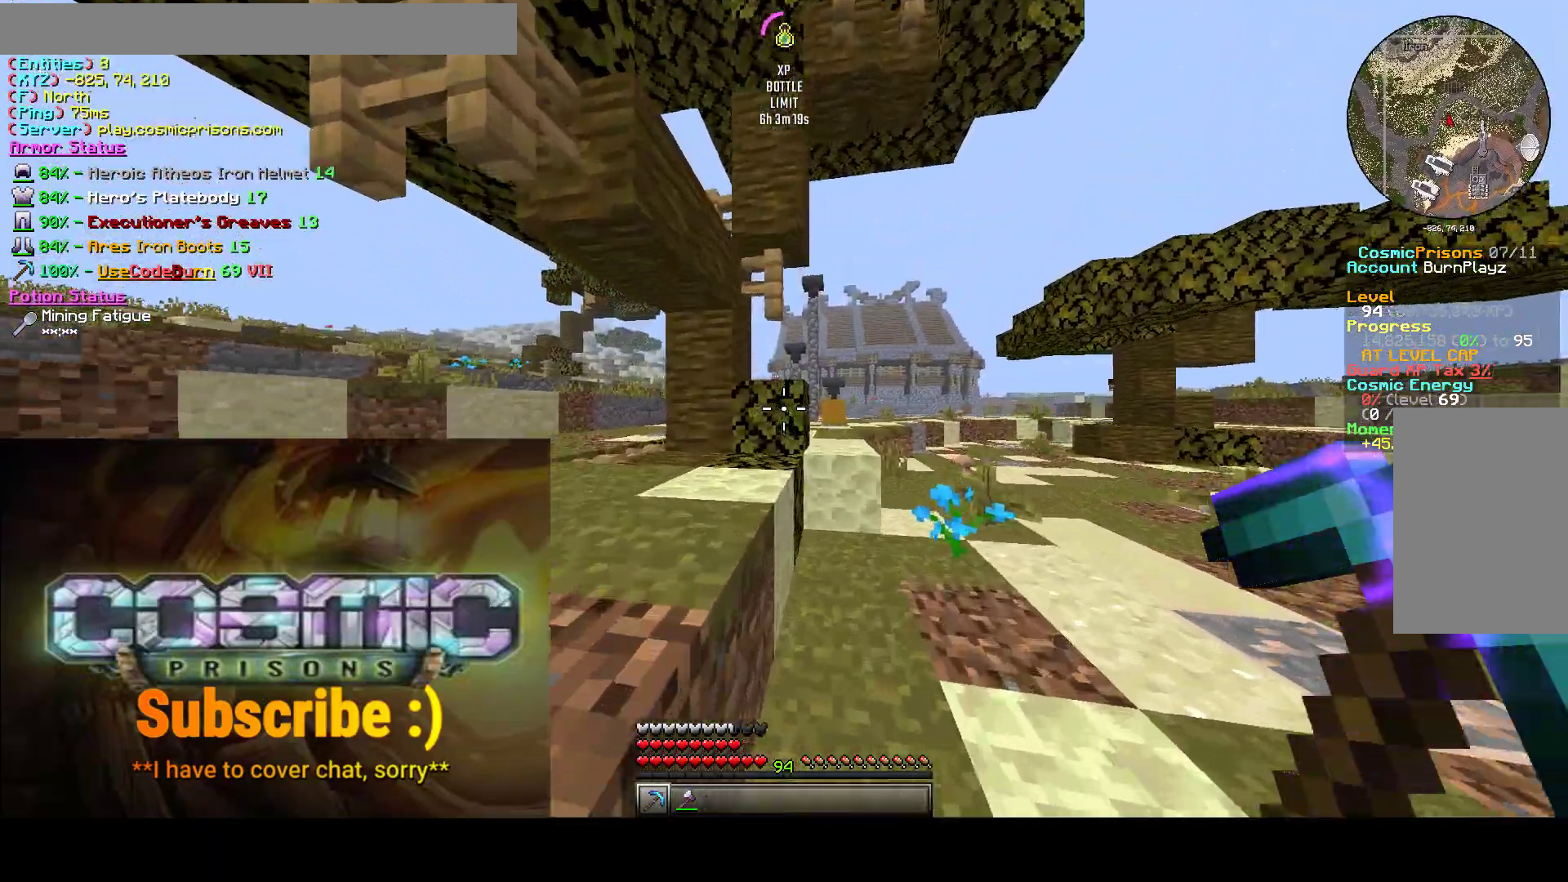
{"keys": ["a"], "mouse": [], "events": [[500, "w", "up"]]}
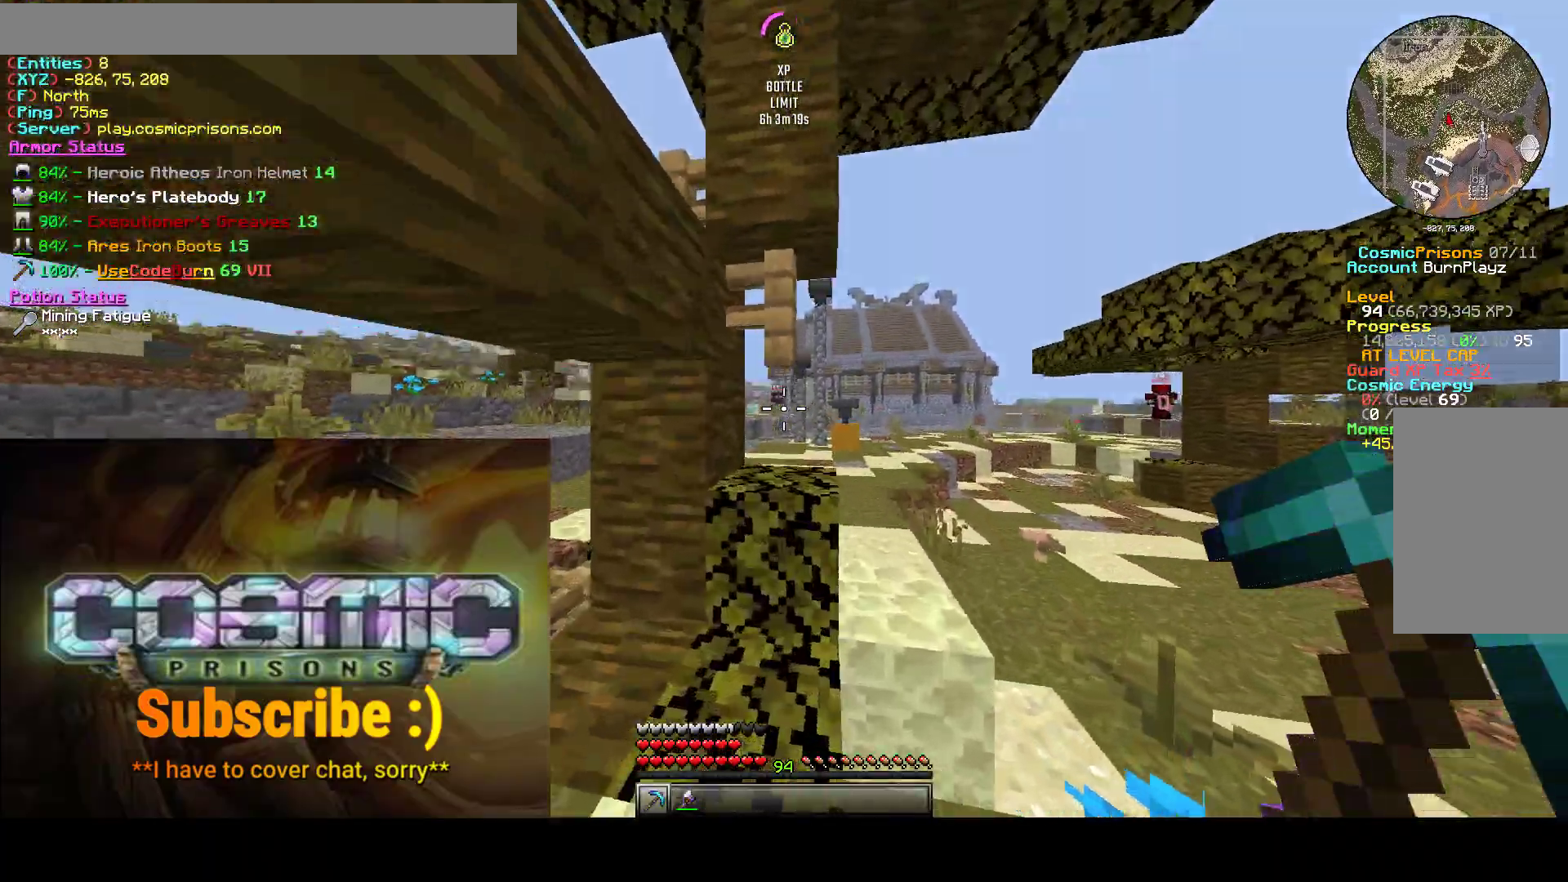
{"keys": ["a", "w"], "mouse": [], "events": [[183, "w", "down"]]}
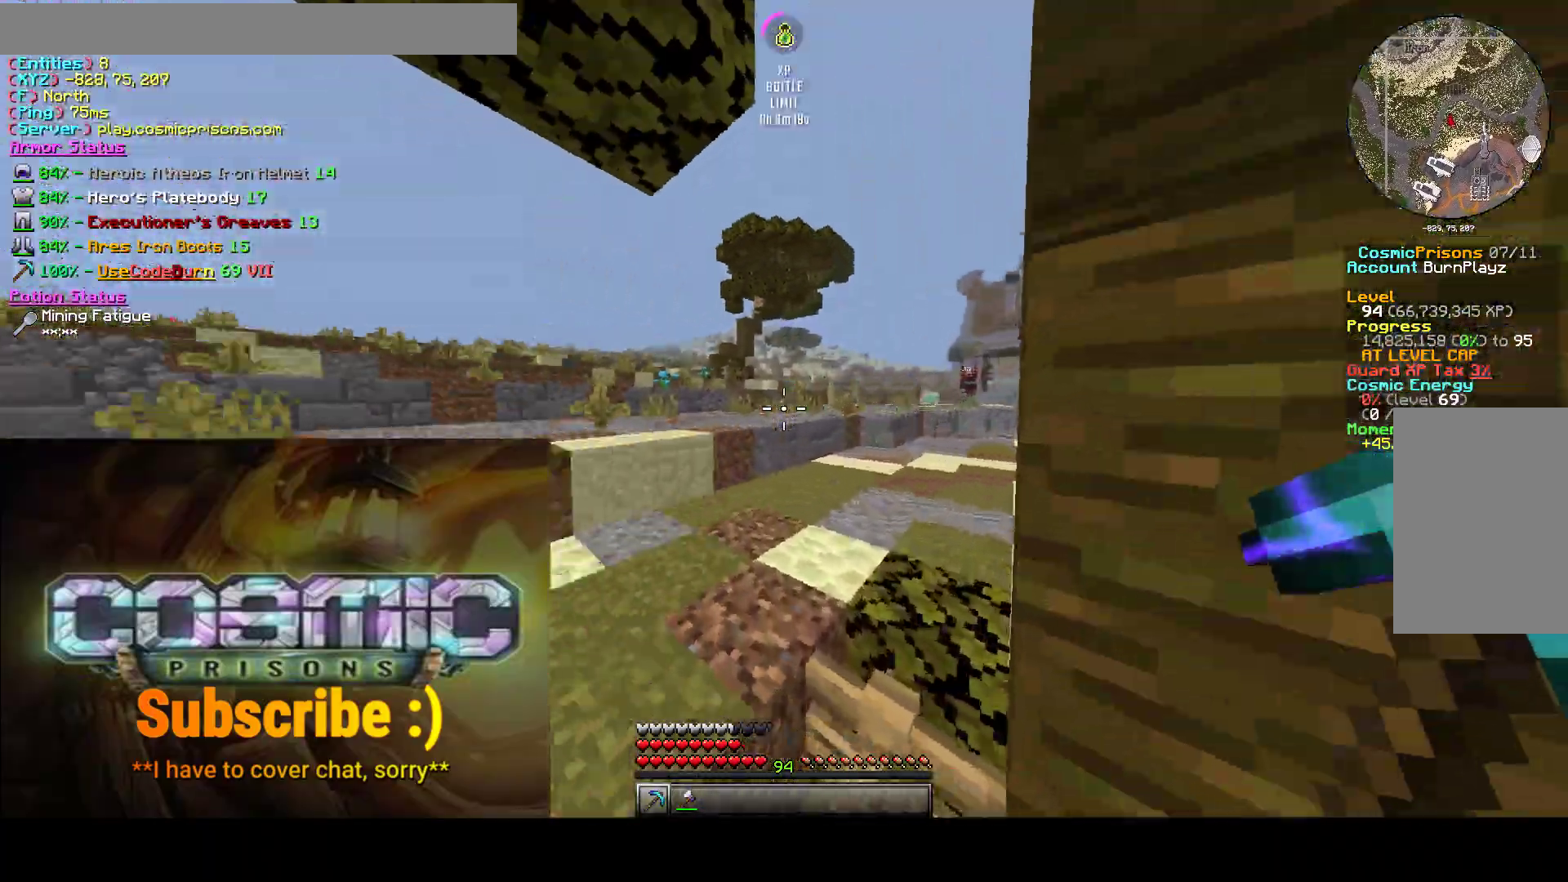
{"keys": ["a", "w"], "mouse": [], "events": []}
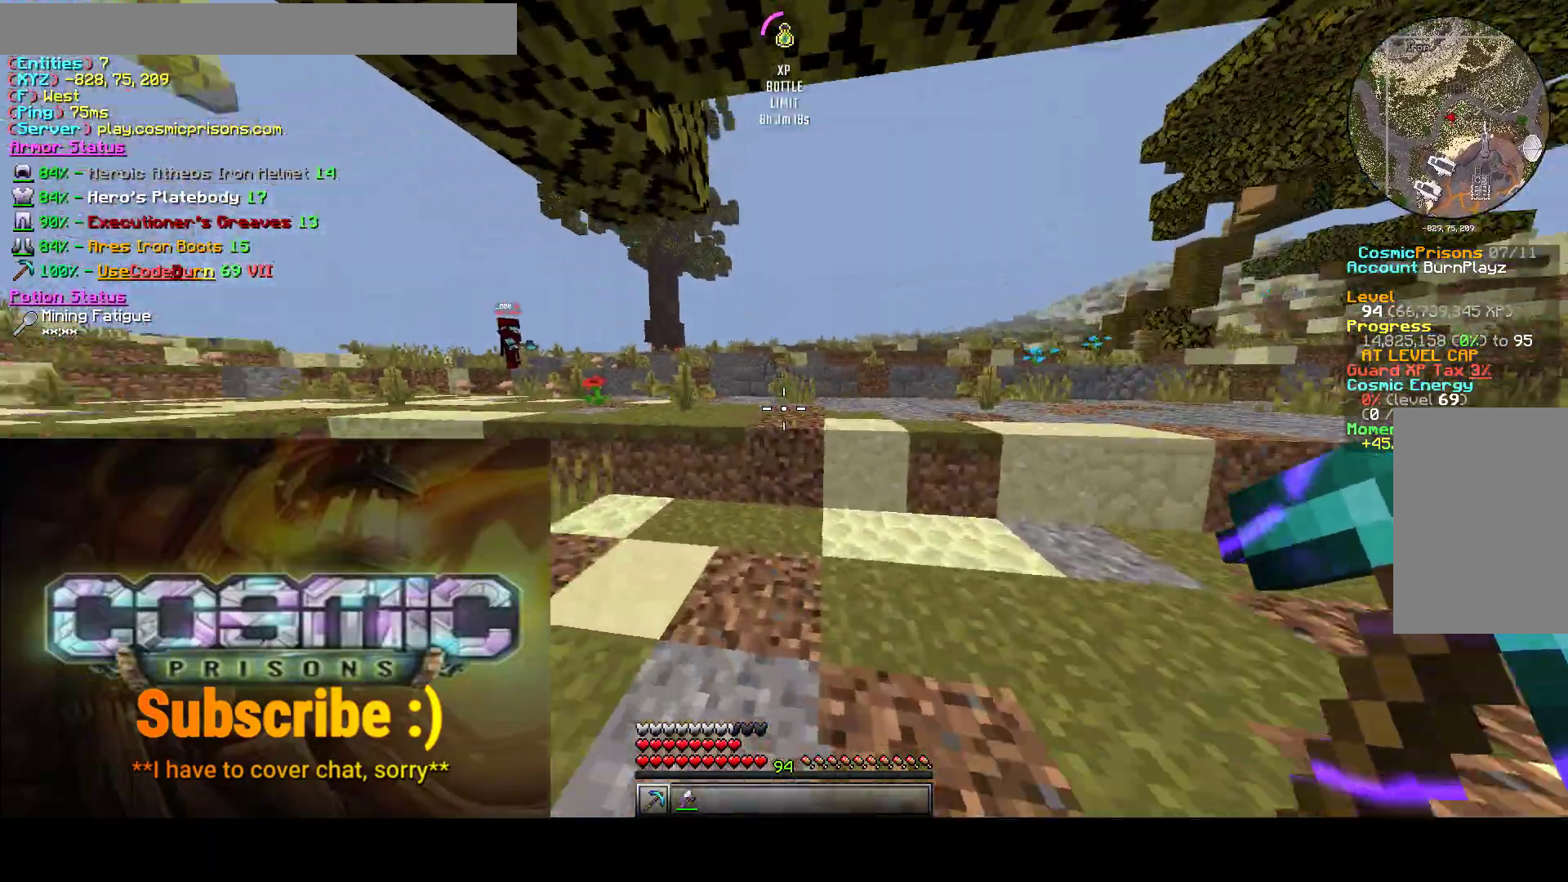
{"keys": ["a", "w"], "mouse": [], "events": []}
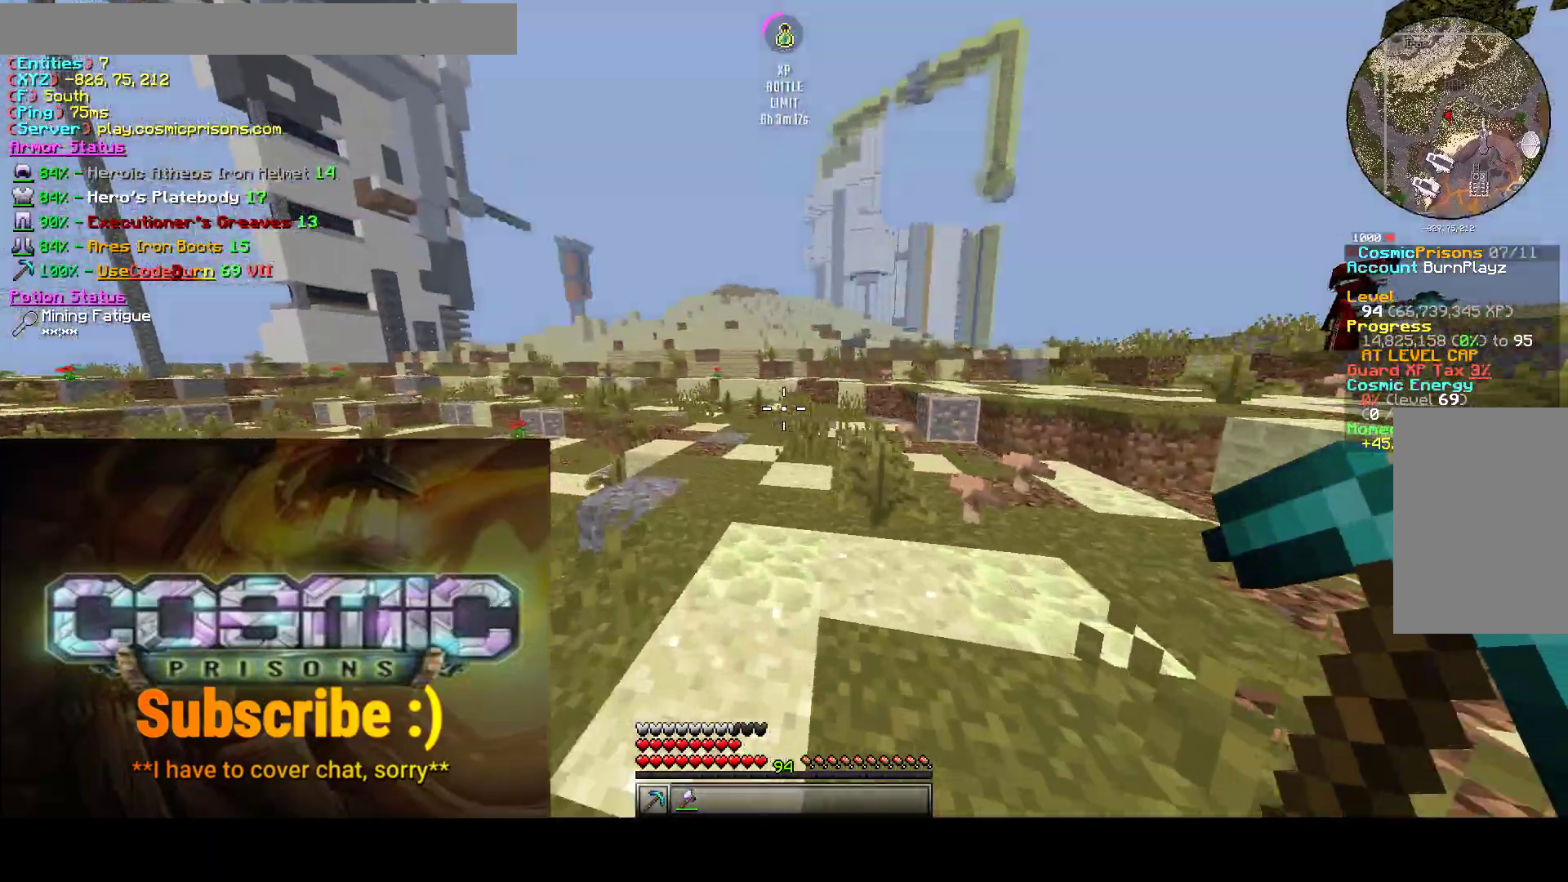
{"keys": ["w"], "mouse": [], "events": [[33, "a", "up"], [267, "d", "down"], [433, "d", "up"]]}
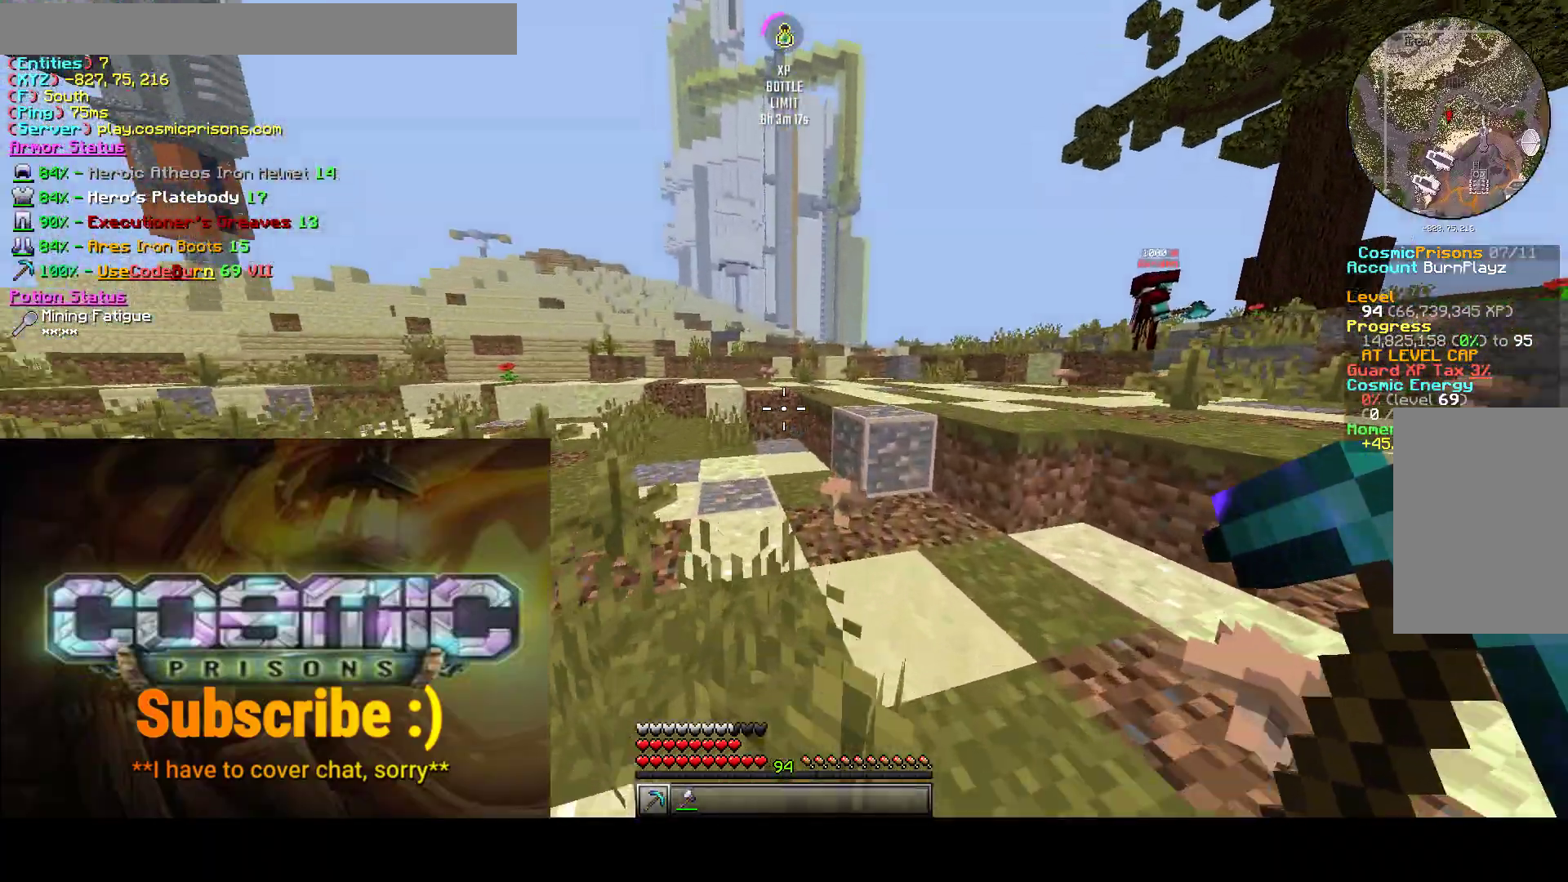
{"keys": ["w"], "mouse": [], "events": [[17, "a", "down"], [200, "a", "up"]]}
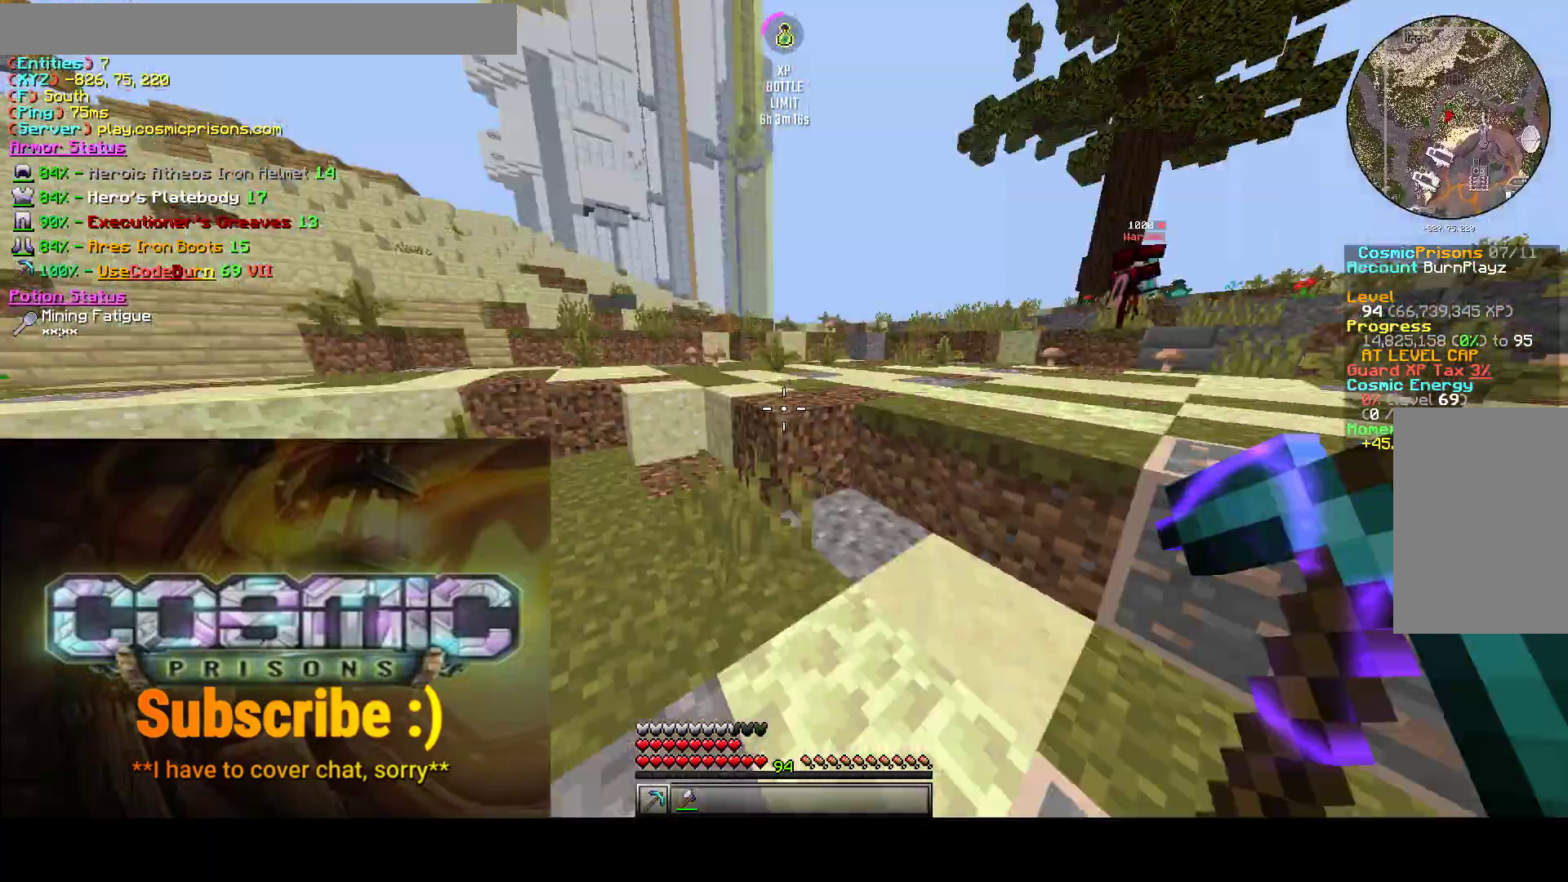
{"keys": ["w"], "mouse": [], "events": [[33, "d", "down"], [117, "d", "up"]]}
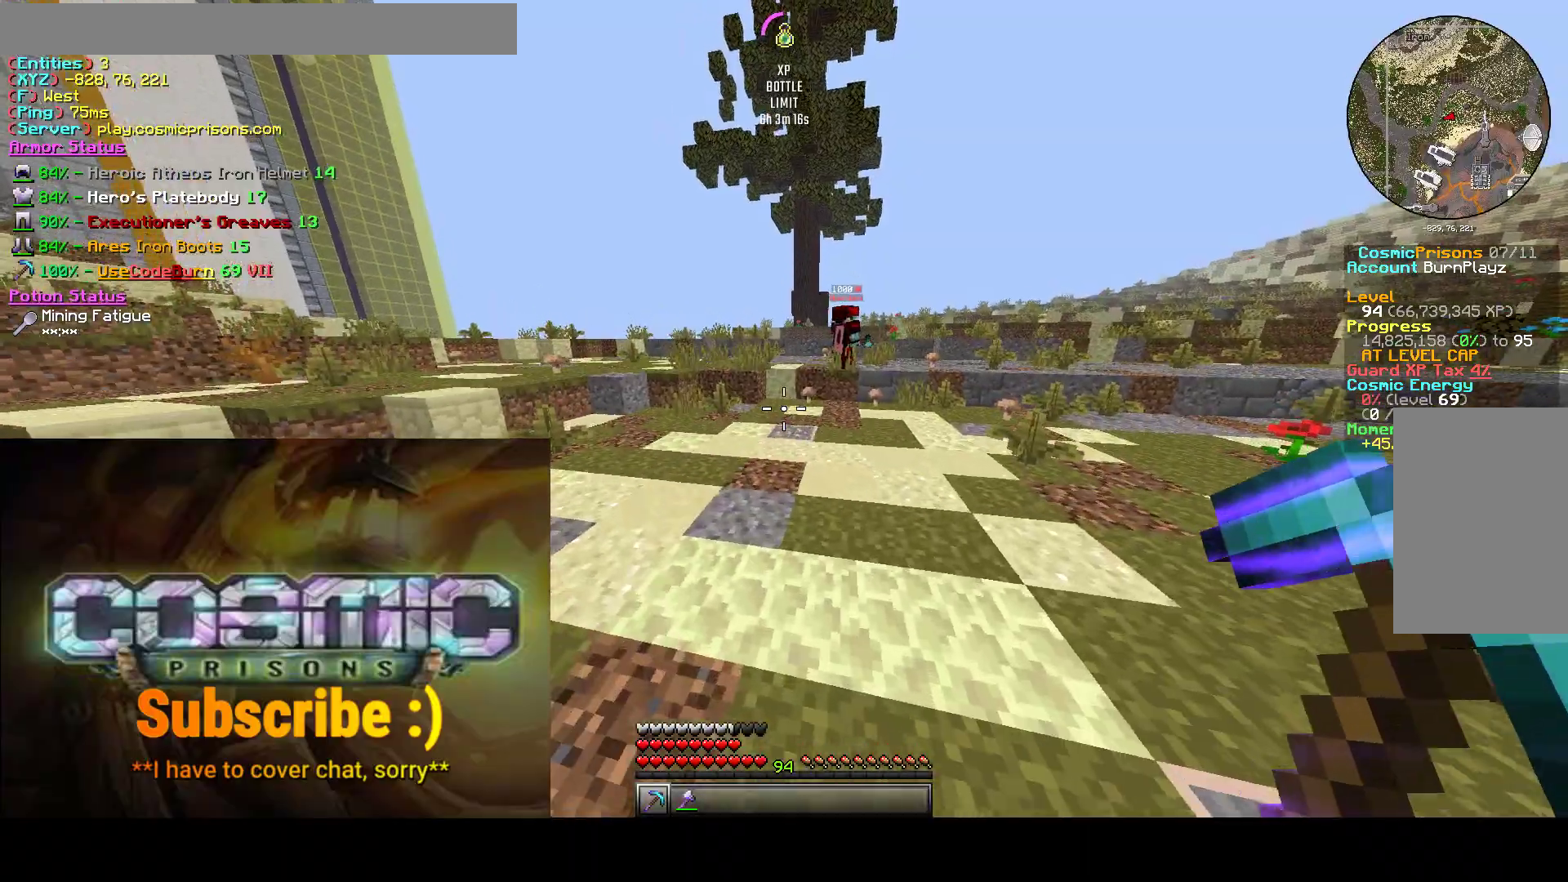
{"keys": ["w"], "mouse": [], "events": []}
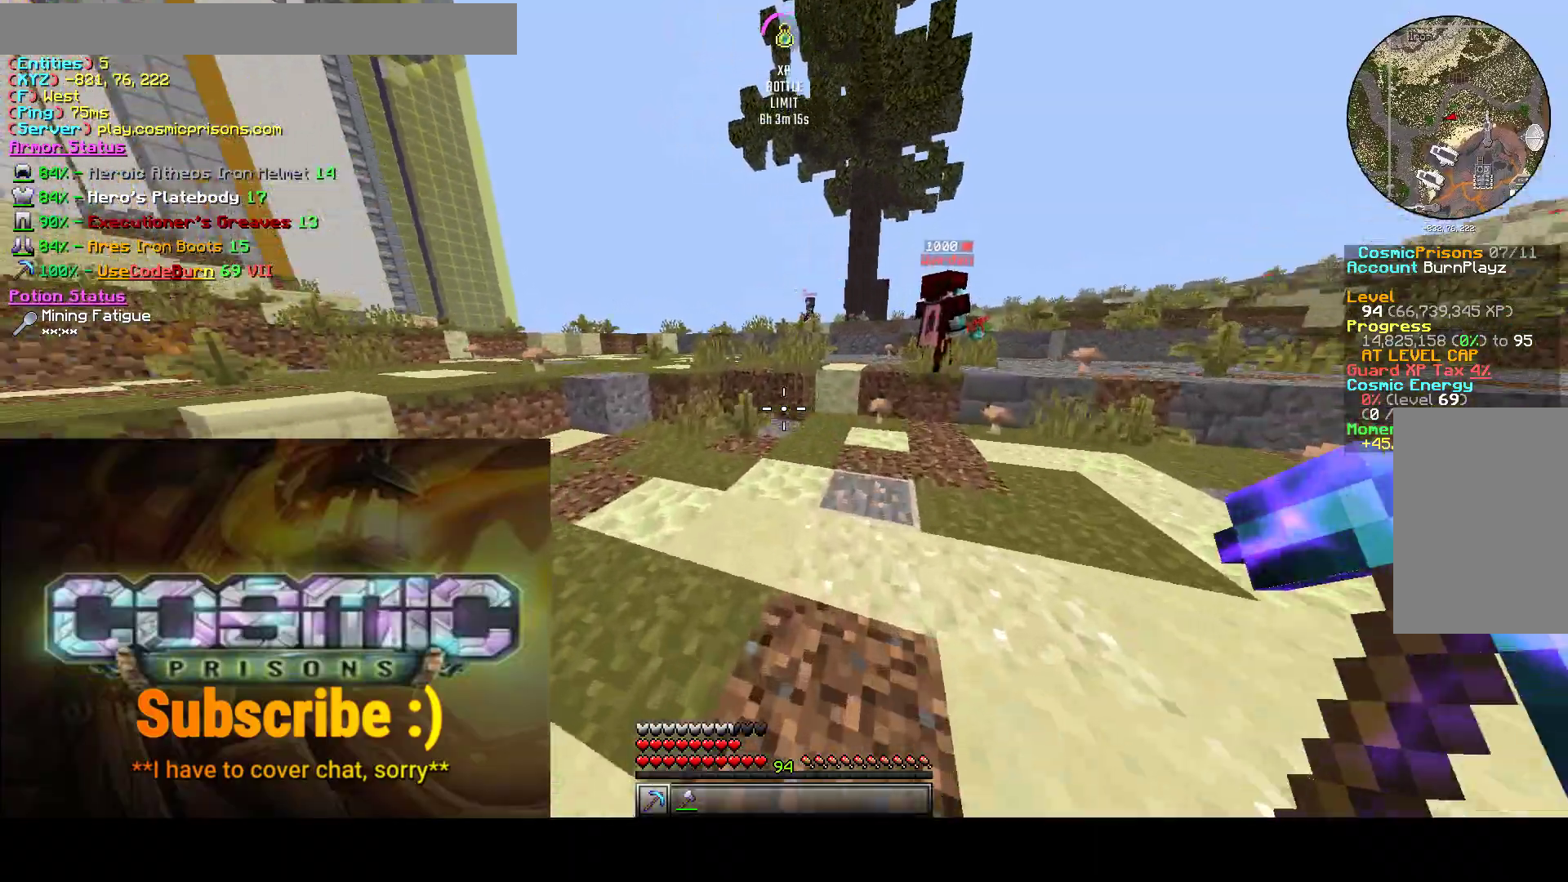
{"keys": ["a", "w"], "mouse": [], "events": [[317, "a", "down"]]}
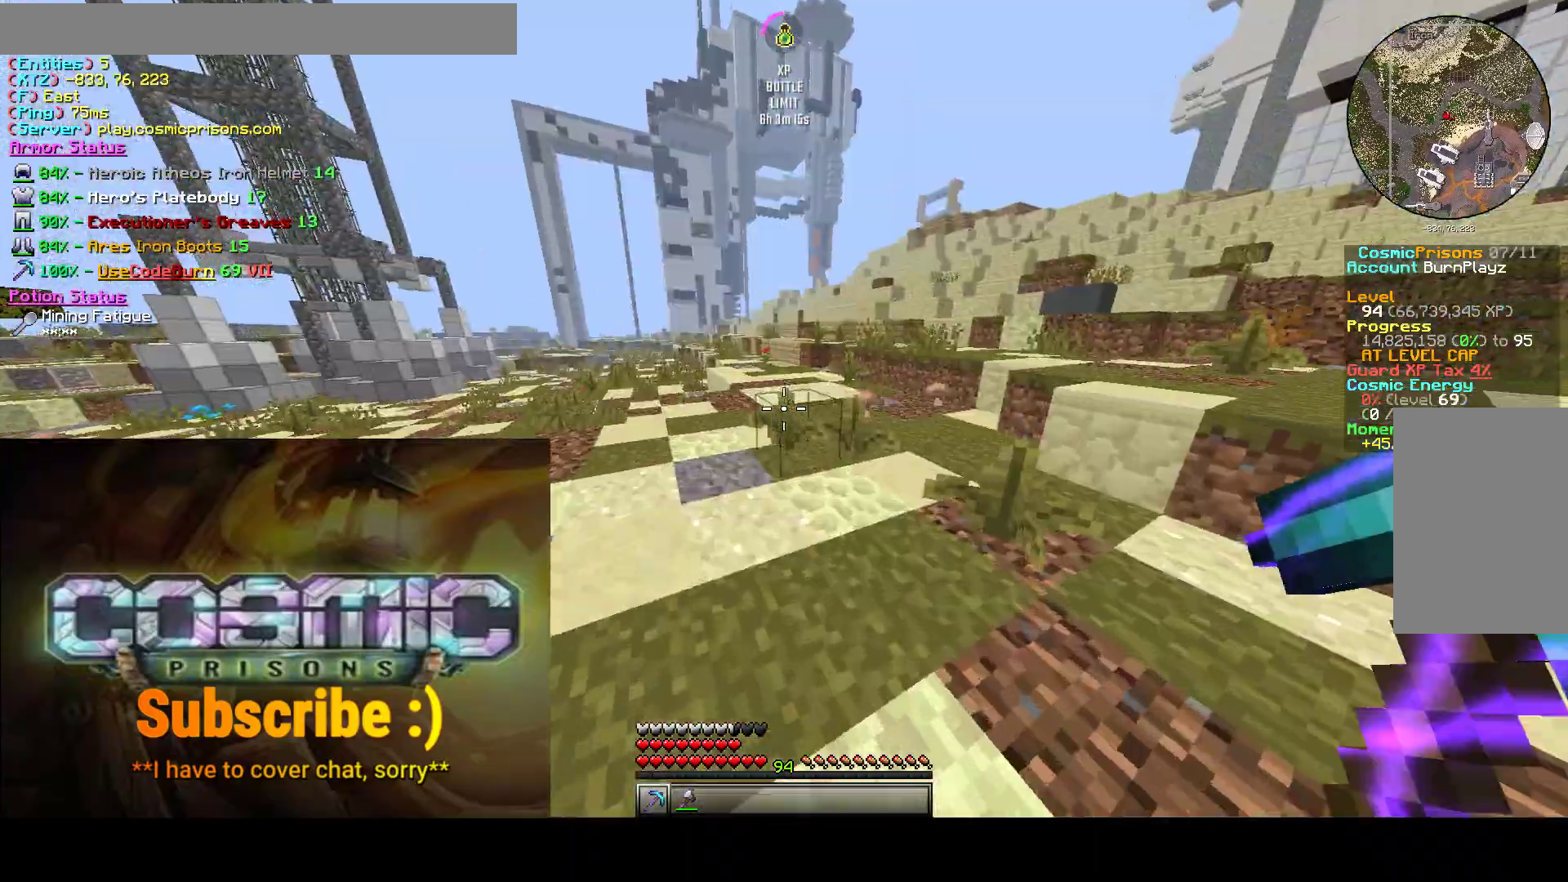
{"keys": ["w"], "mouse": [], "events": [[83, "a", "up"]]}
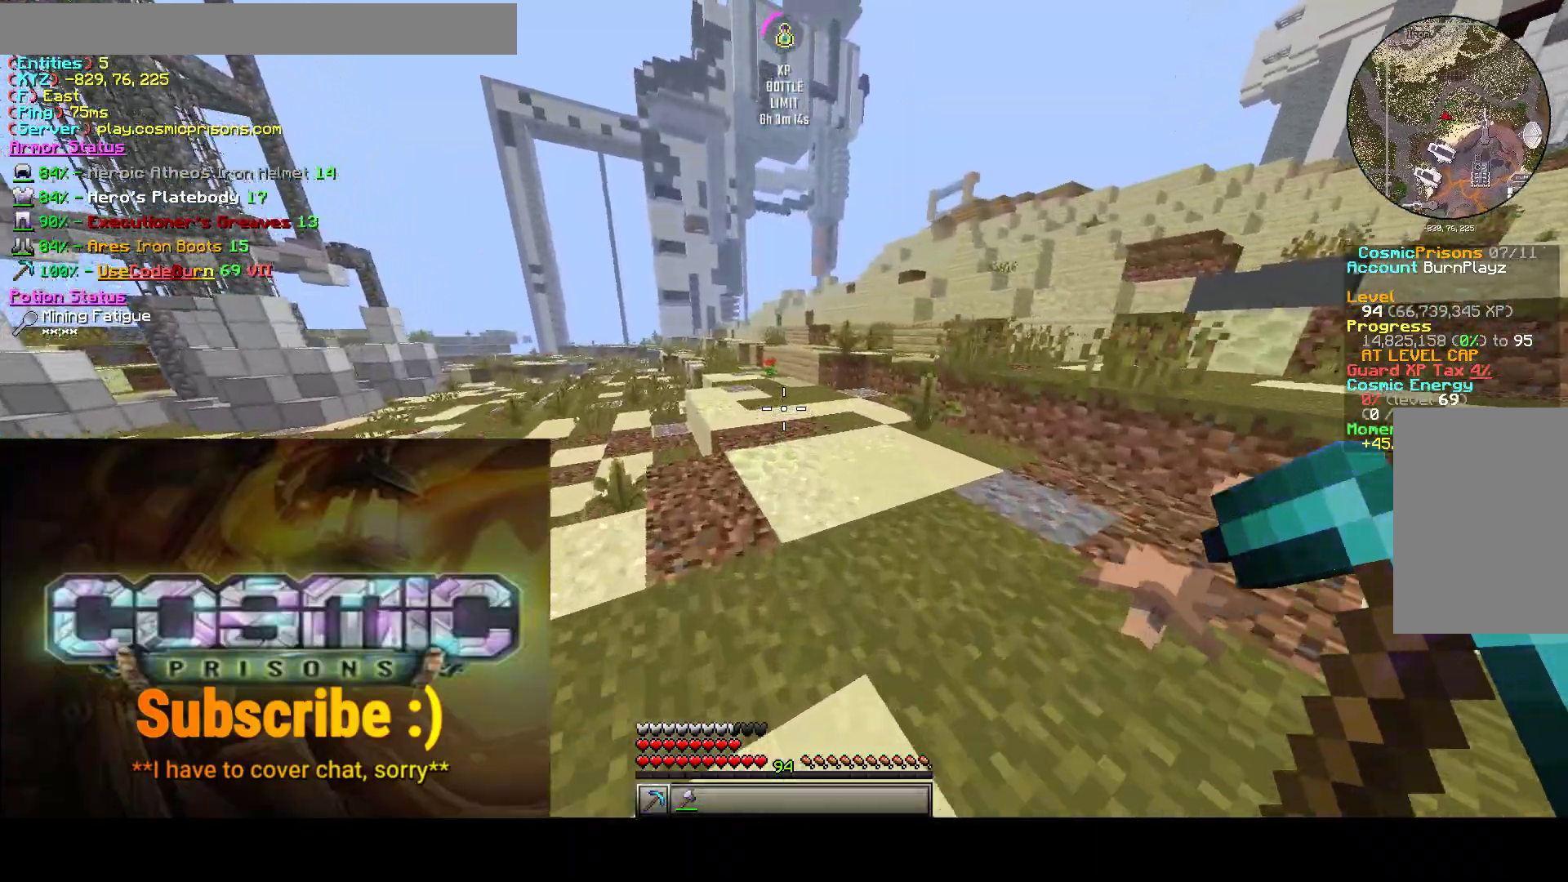
{"keys": ["w"], "mouse": [], "events": []}
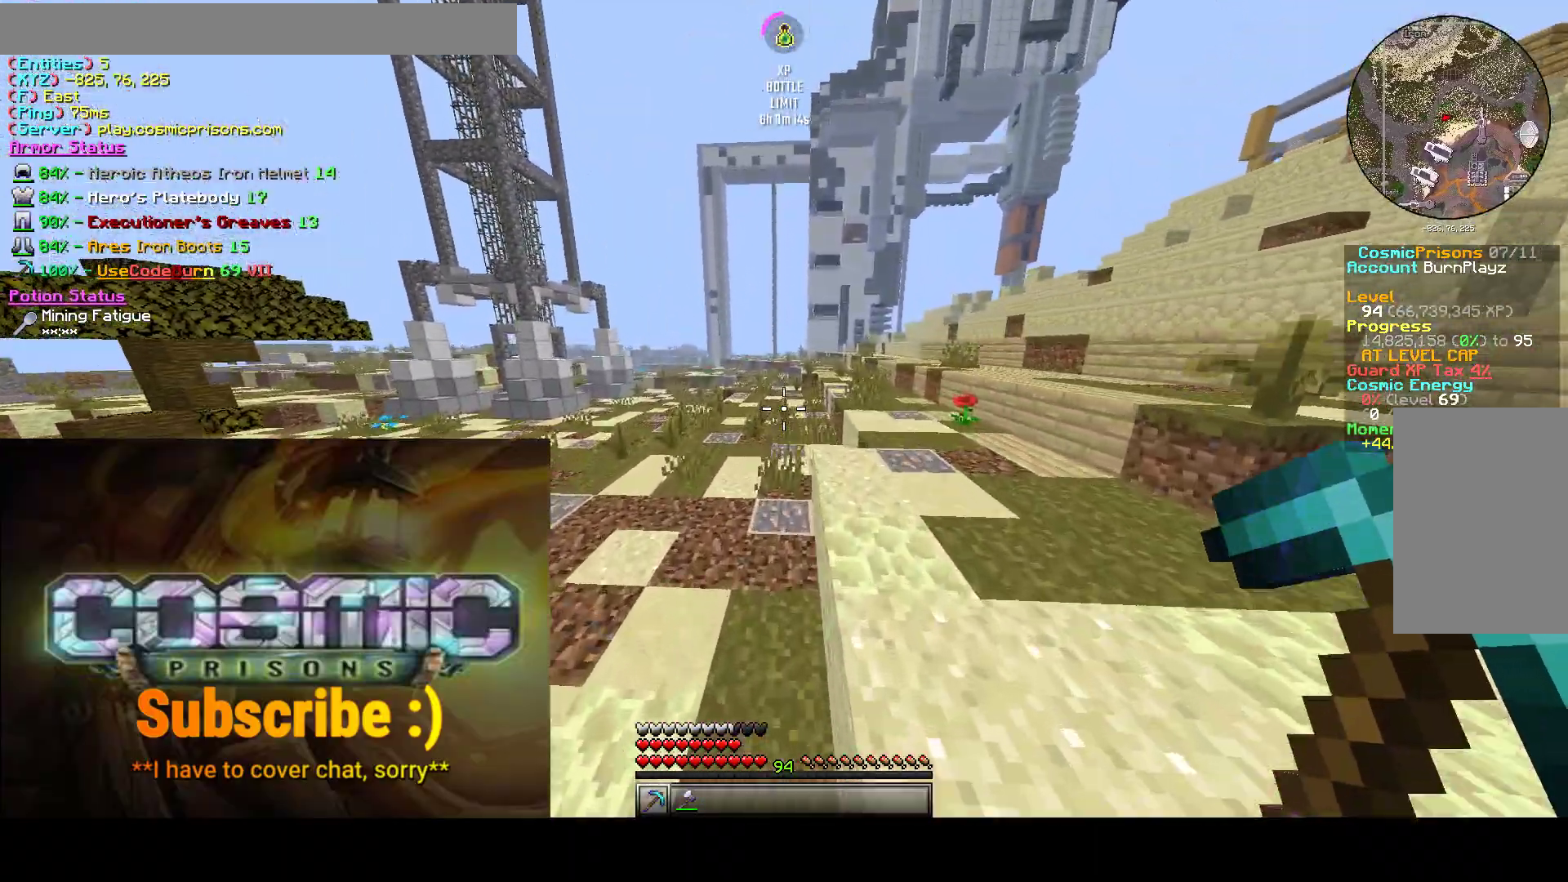
{"keys": [], "mouse": [], "events": [[283, "w", "up"]]}
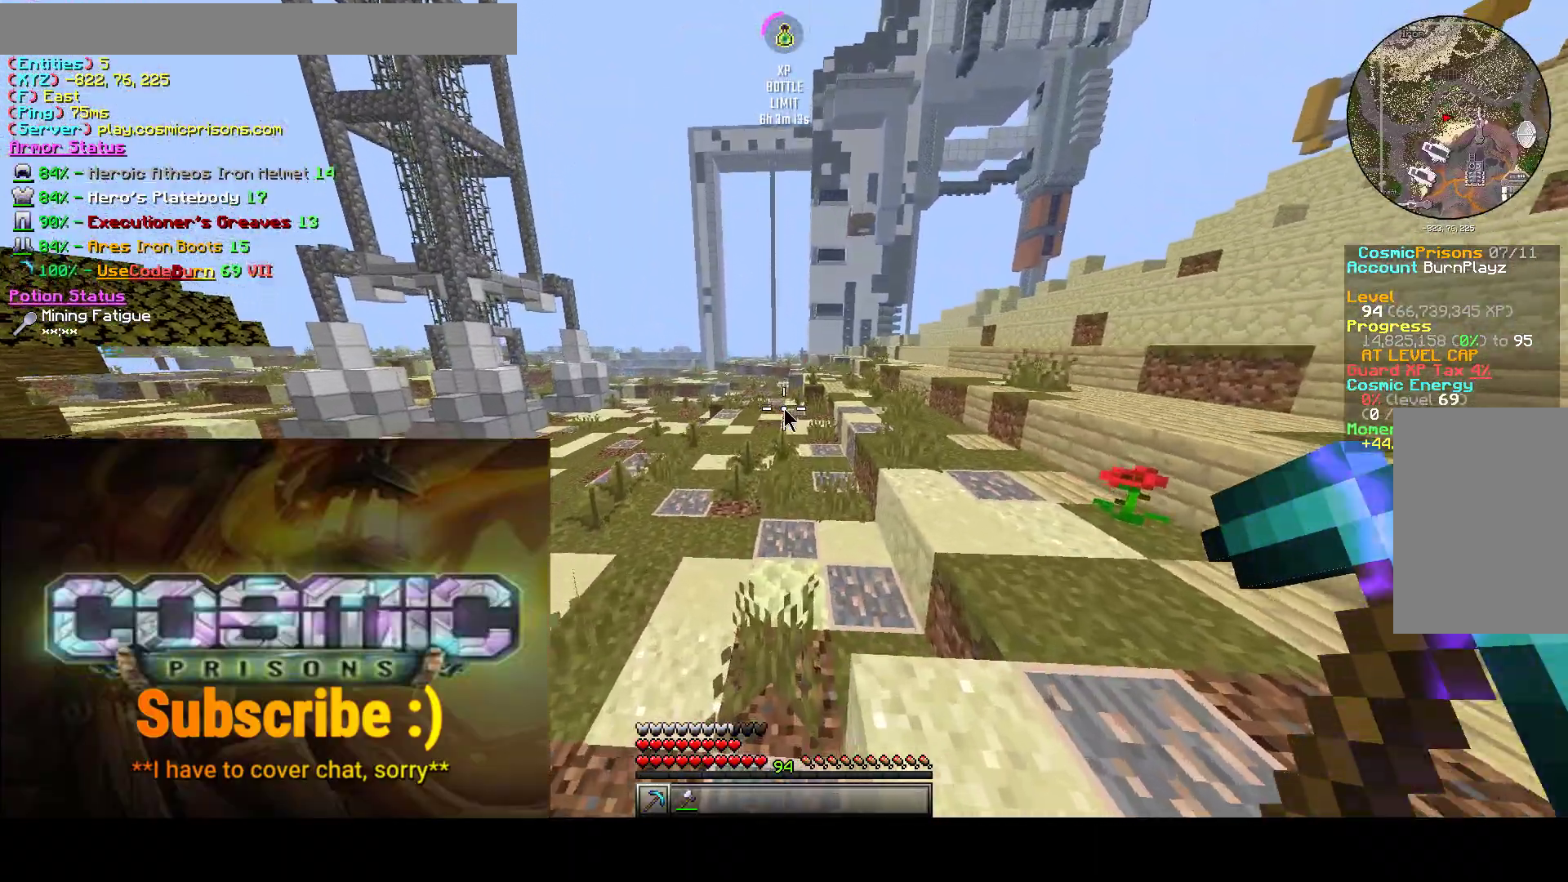
{"keys": ["a", "w"], "mouse": [], "events": [[333, "w", "down"], [350, "a", "down"]]}
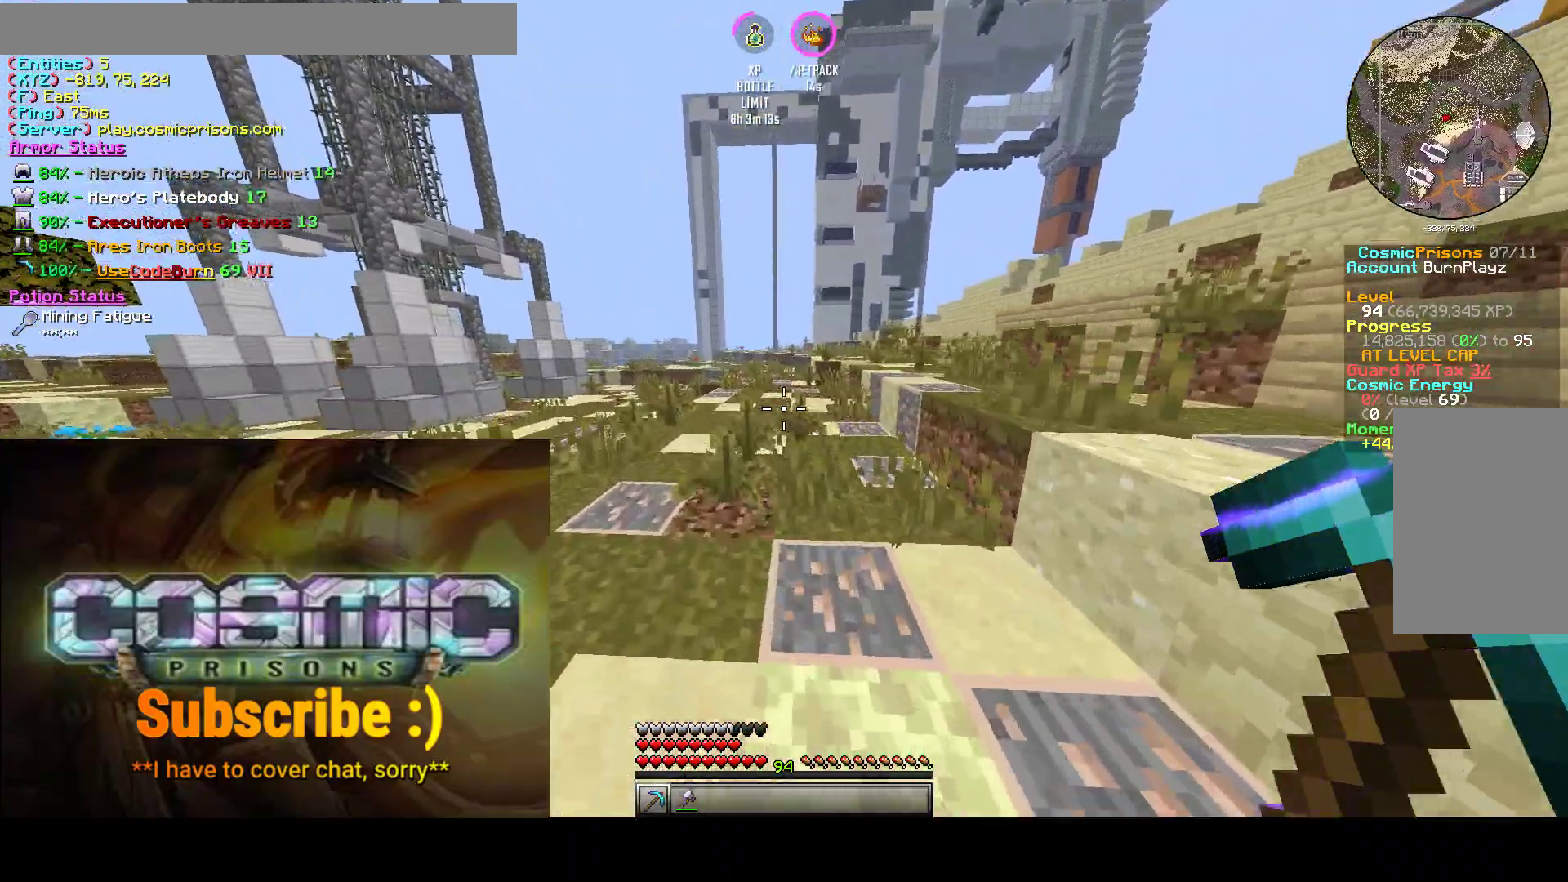
{"keys": ["a", "w"], "mouse": ["left"], "events": [[367, "mouse_left", "down"]]}
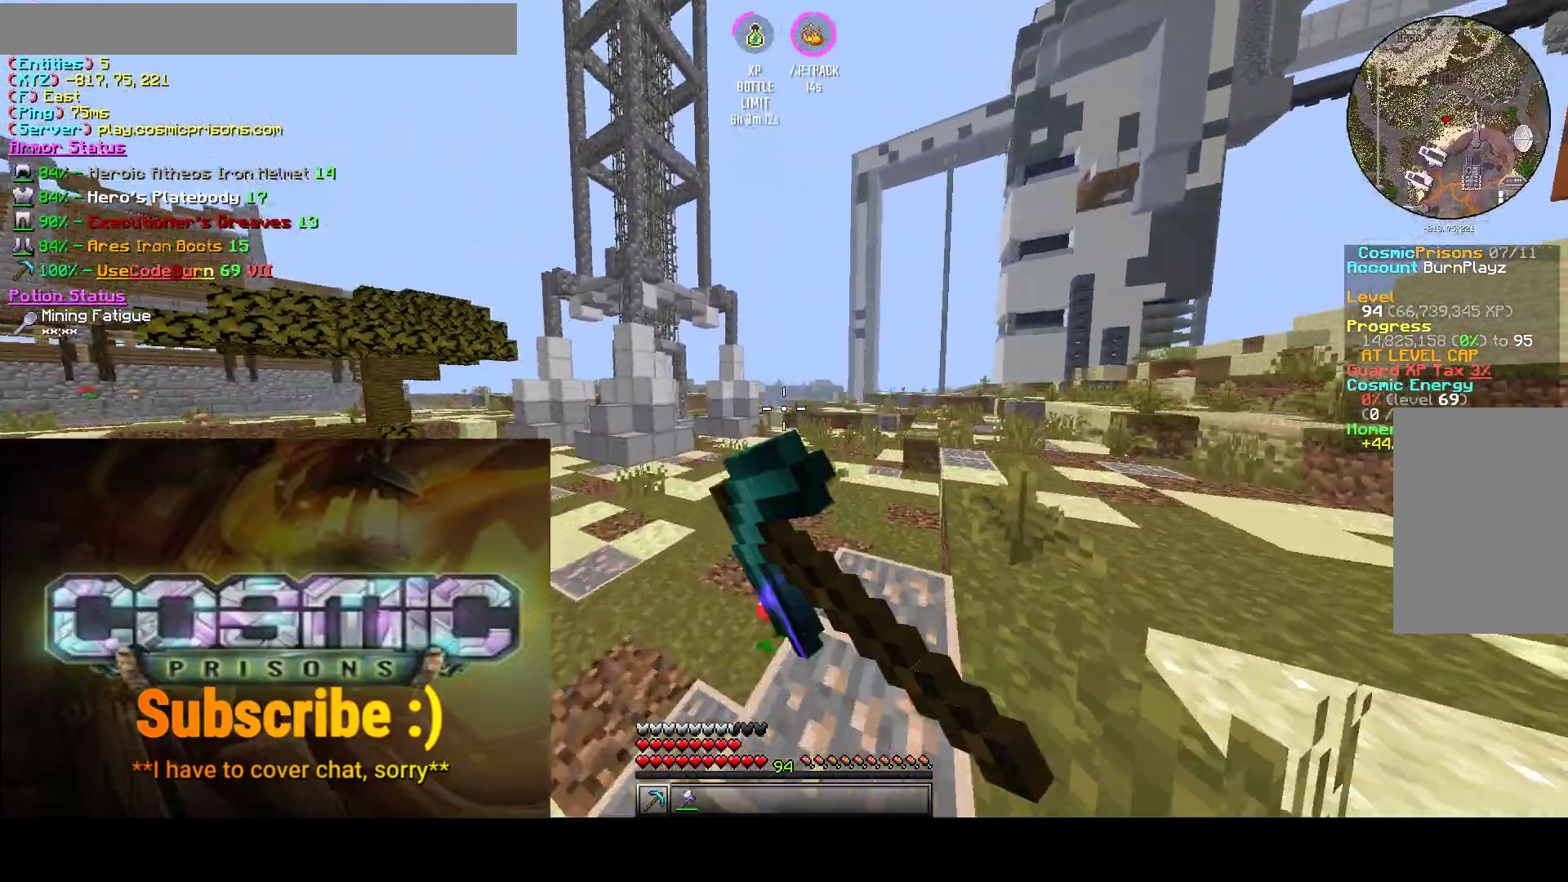
{"keys": ["w"], "mouse": [], "events": [[33, "mouse_left", "up"], [83, "a", "up"], [83, "mouse_left", "down"], [333, "mouse_left", "up"]]}
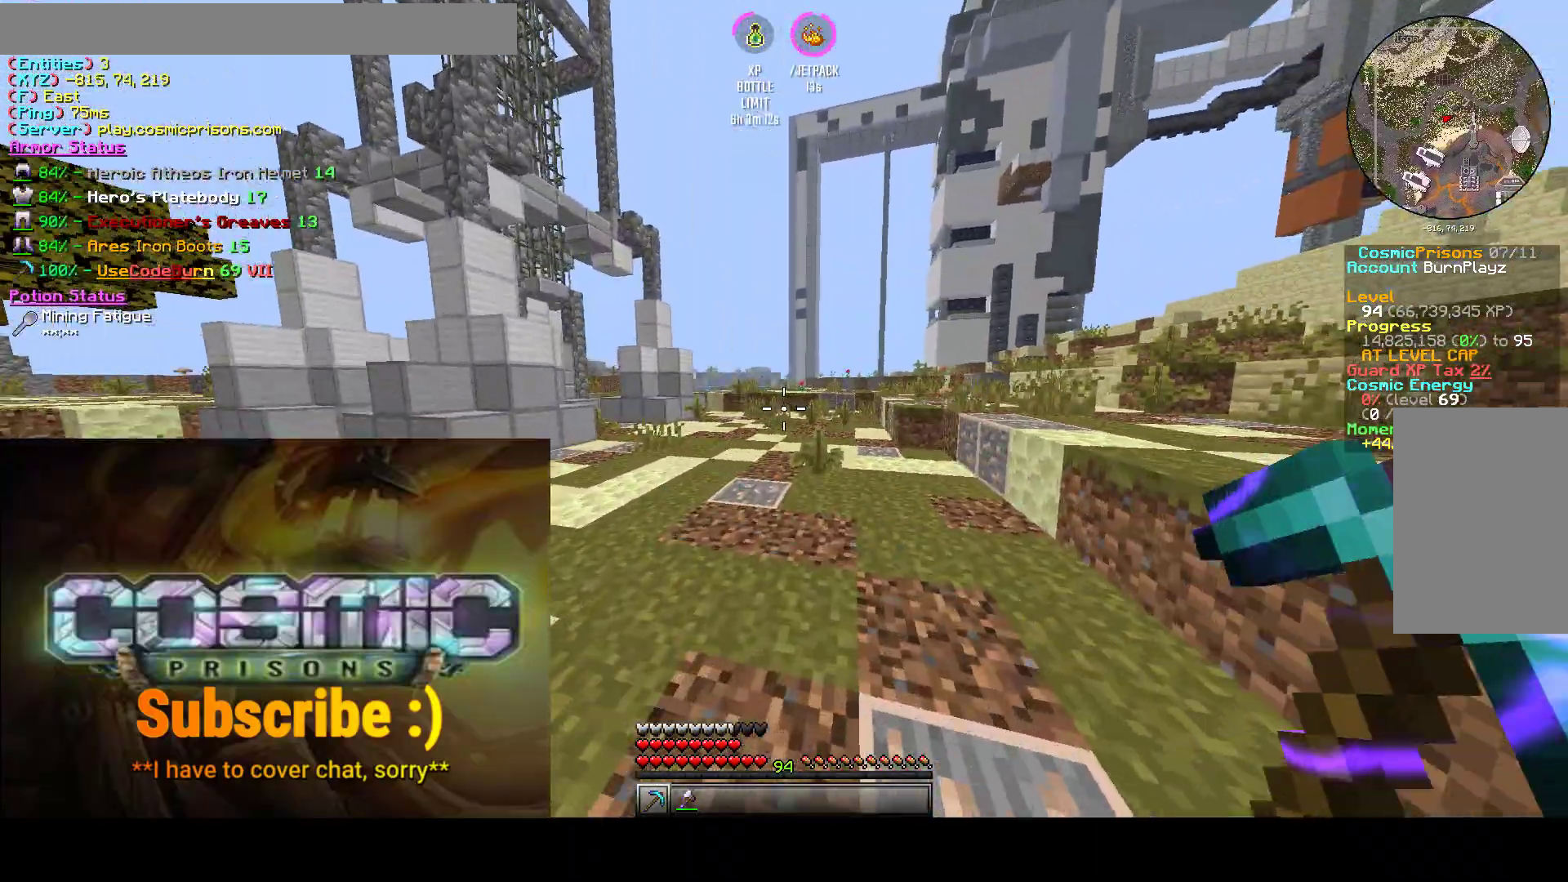
{"keys": ["a", "w"], "mouse": [], "events": [[350, "a", "down"]]}
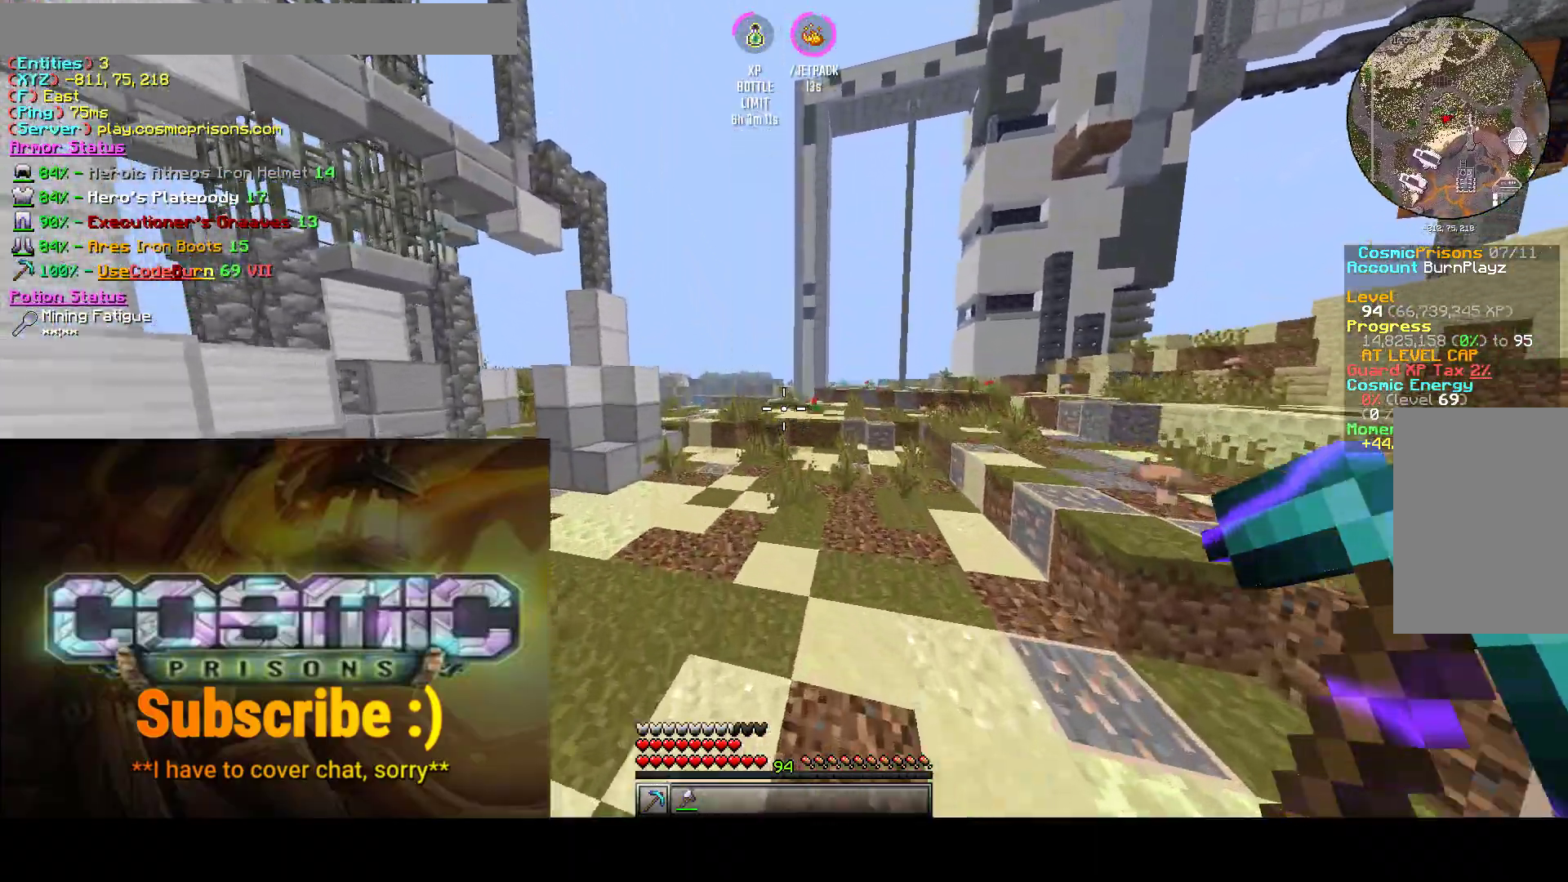
{"keys": ["a", "w"], "mouse": [], "events": []}
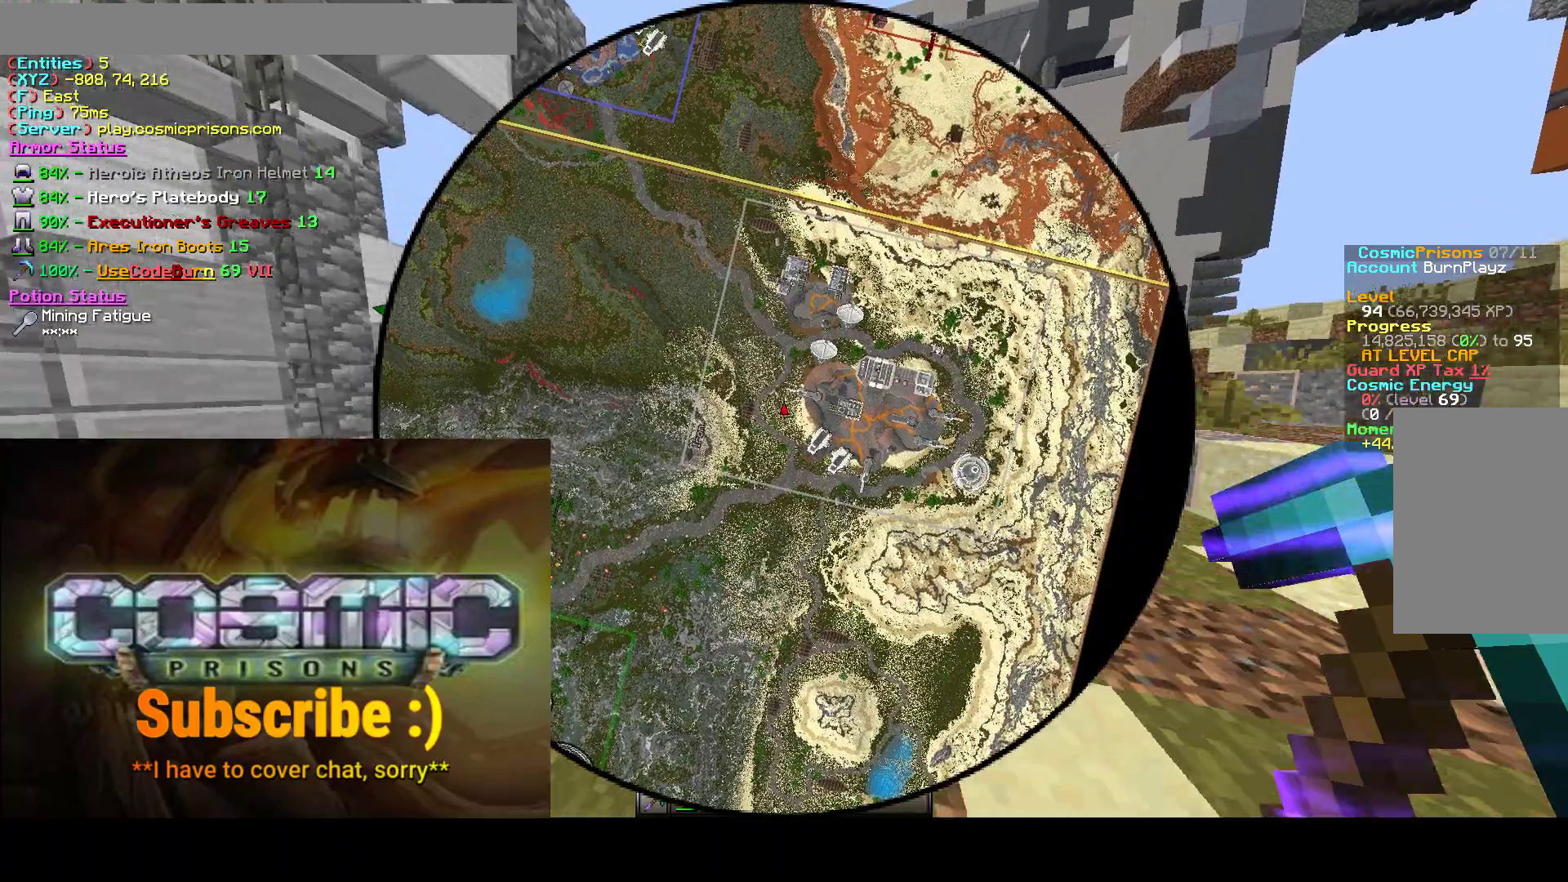
{"keys": ["w"], "mouse": [], "events": [[267, "a", "up"]]}